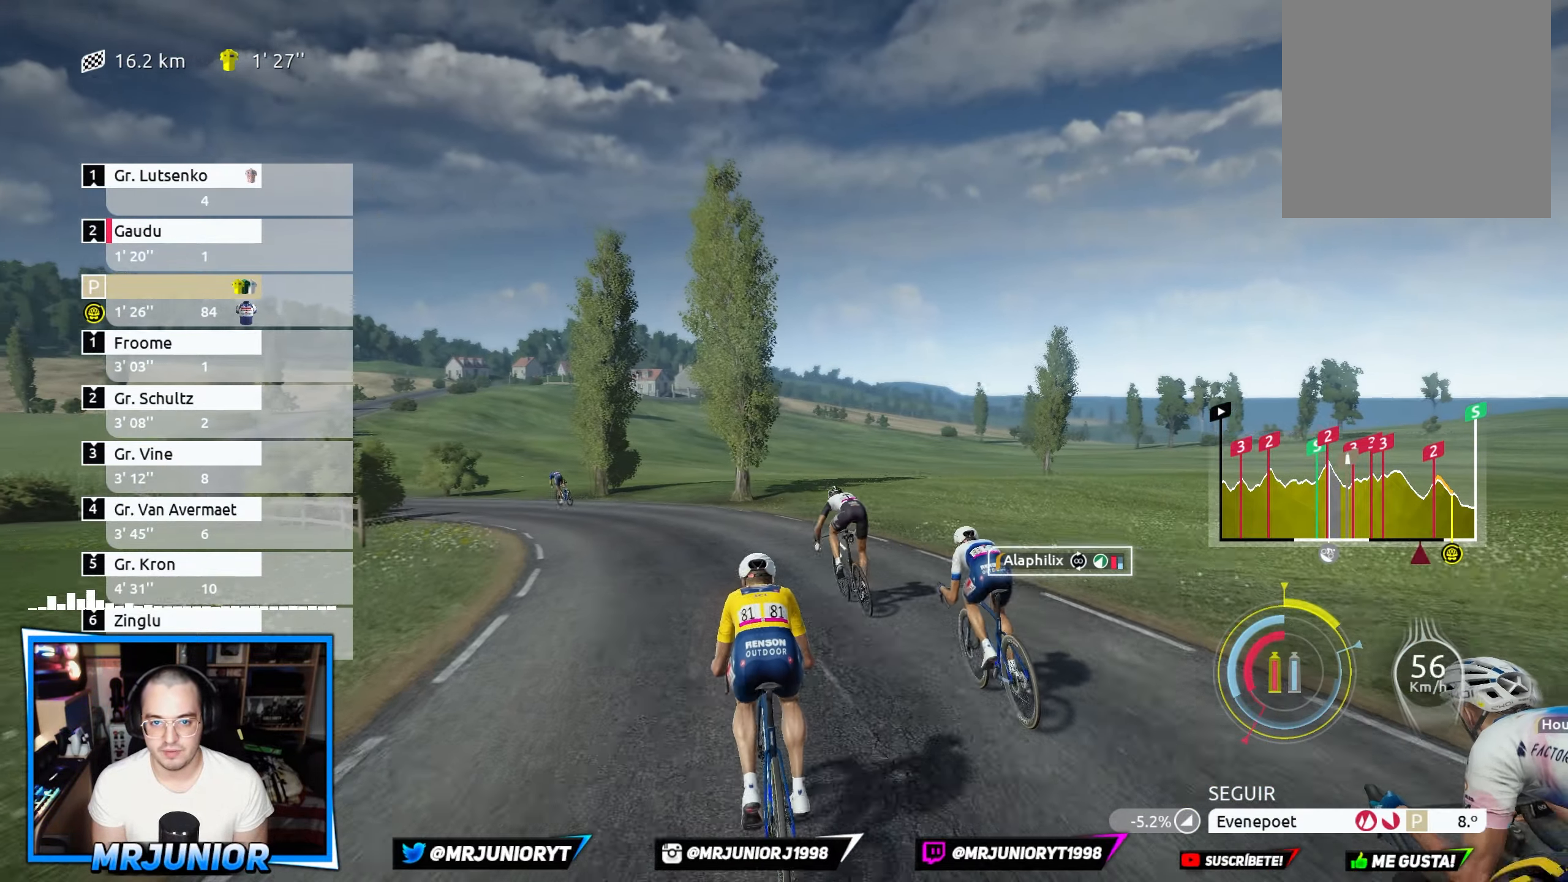
Gameplay with a controller (Xbox layout); each line is a JSON object with the inputs held at the frame after it. "events" lists button and stick changes between this image and that frame as [ms after this image, input, new state], when the widget could be followed in between.
{"buttons": ["X", "R2"], "left_stick": "center", "right_stick": "center", "events": []}
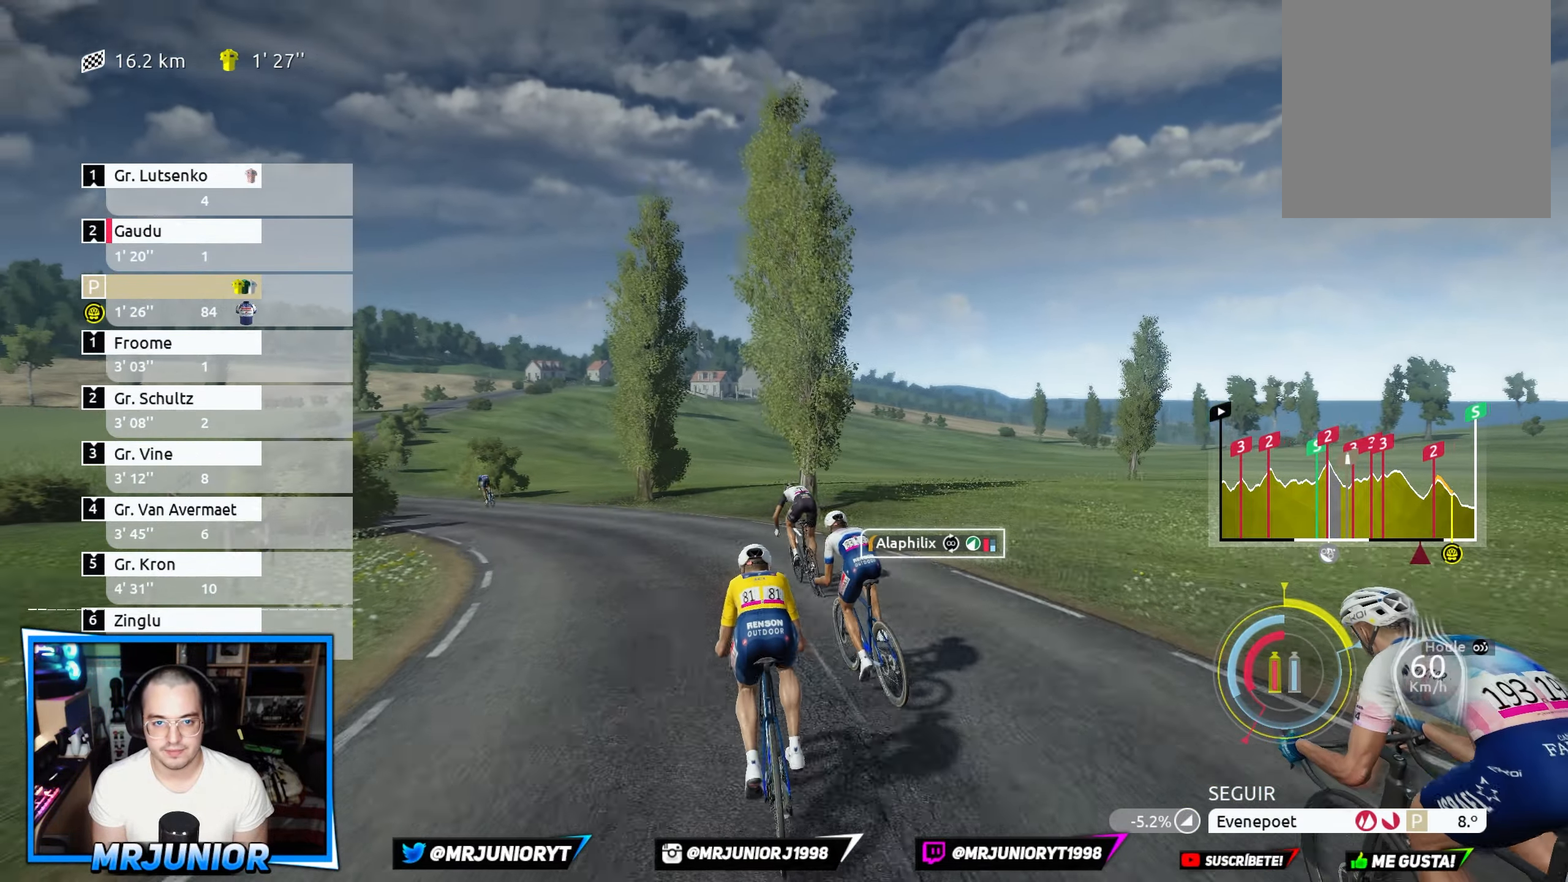
{"buttons": ["X", "R2"], "left_stick": "left", "right_stick": "center", "events": [[367, "left_stick", "left"]]}
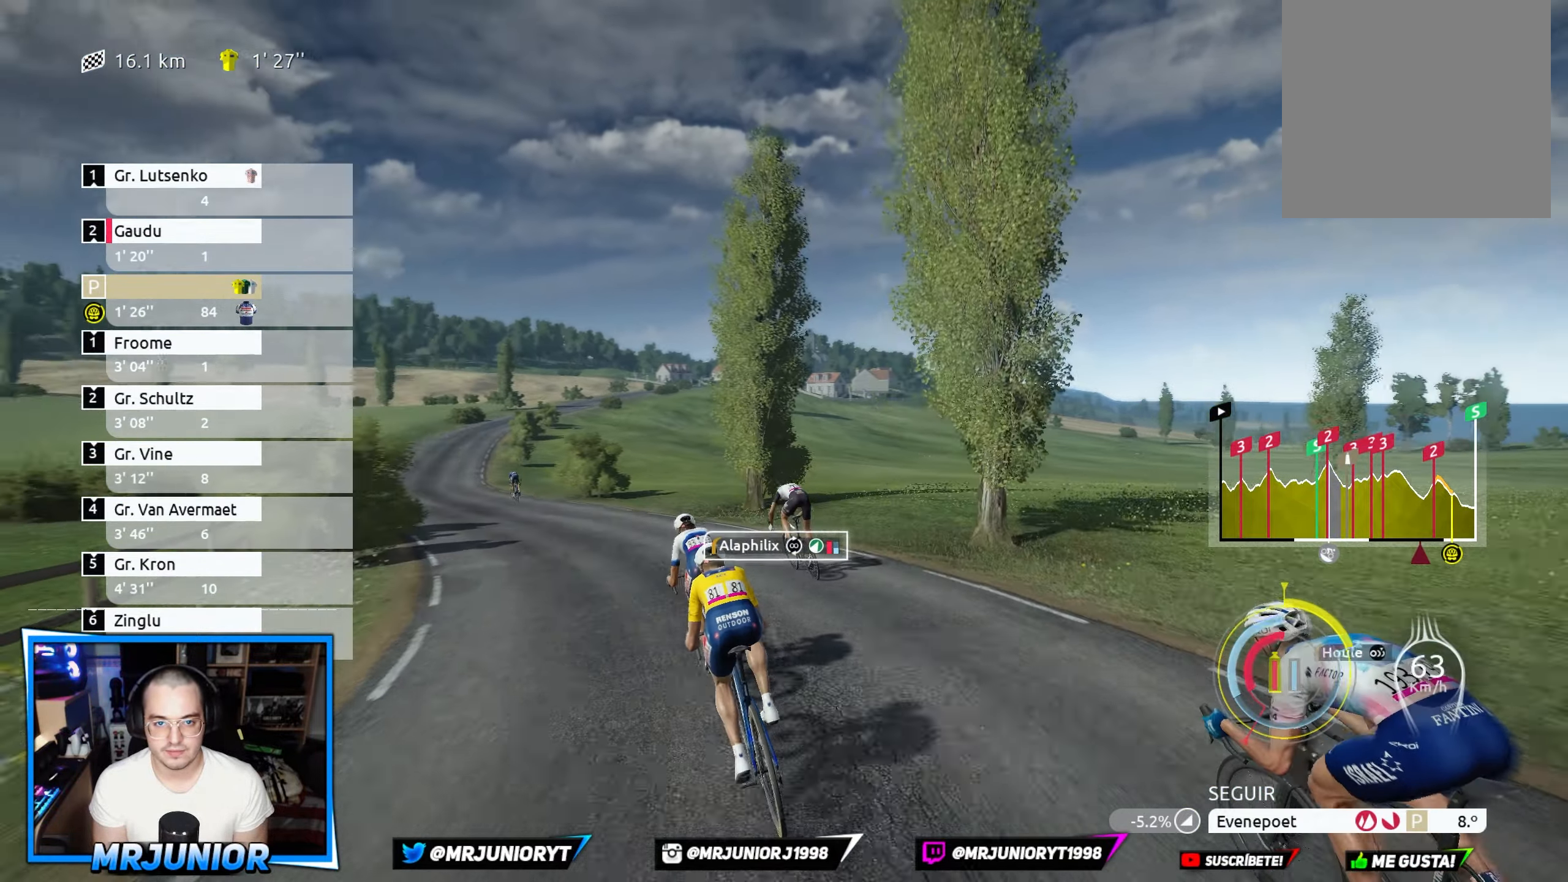
{"buttons": ["X", "R2"], "left_stick": "center", "right_stick": "center", "events": [[67, "left_stick", "center"]]}
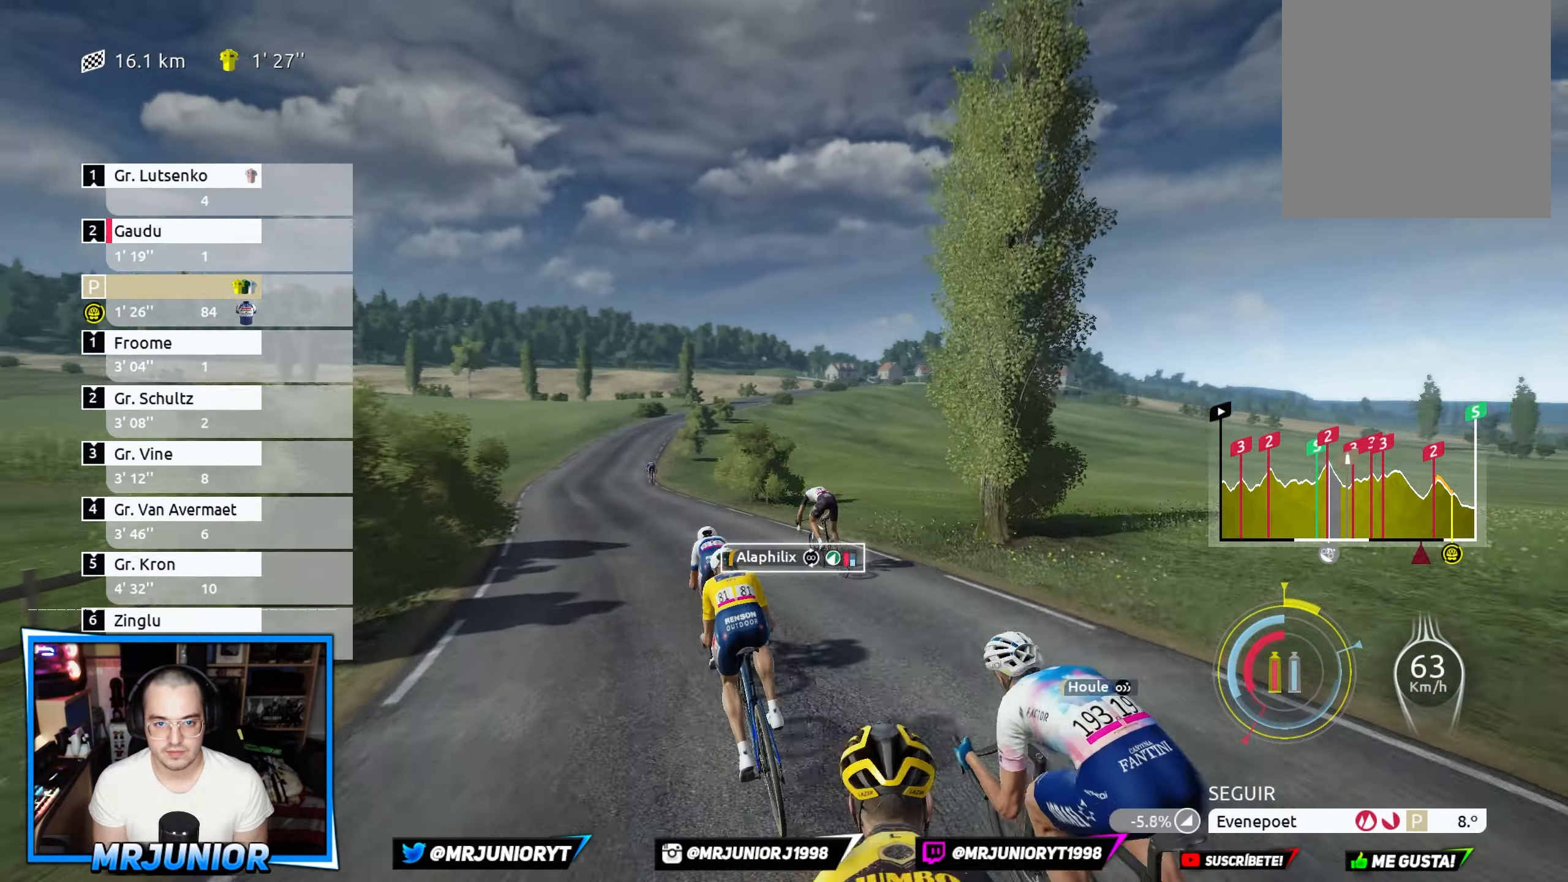
{"buttons": ["X", "R2"], "left_stick": "right", "right_stick": "center", "events": [[484, "left_stick", "right"]]}
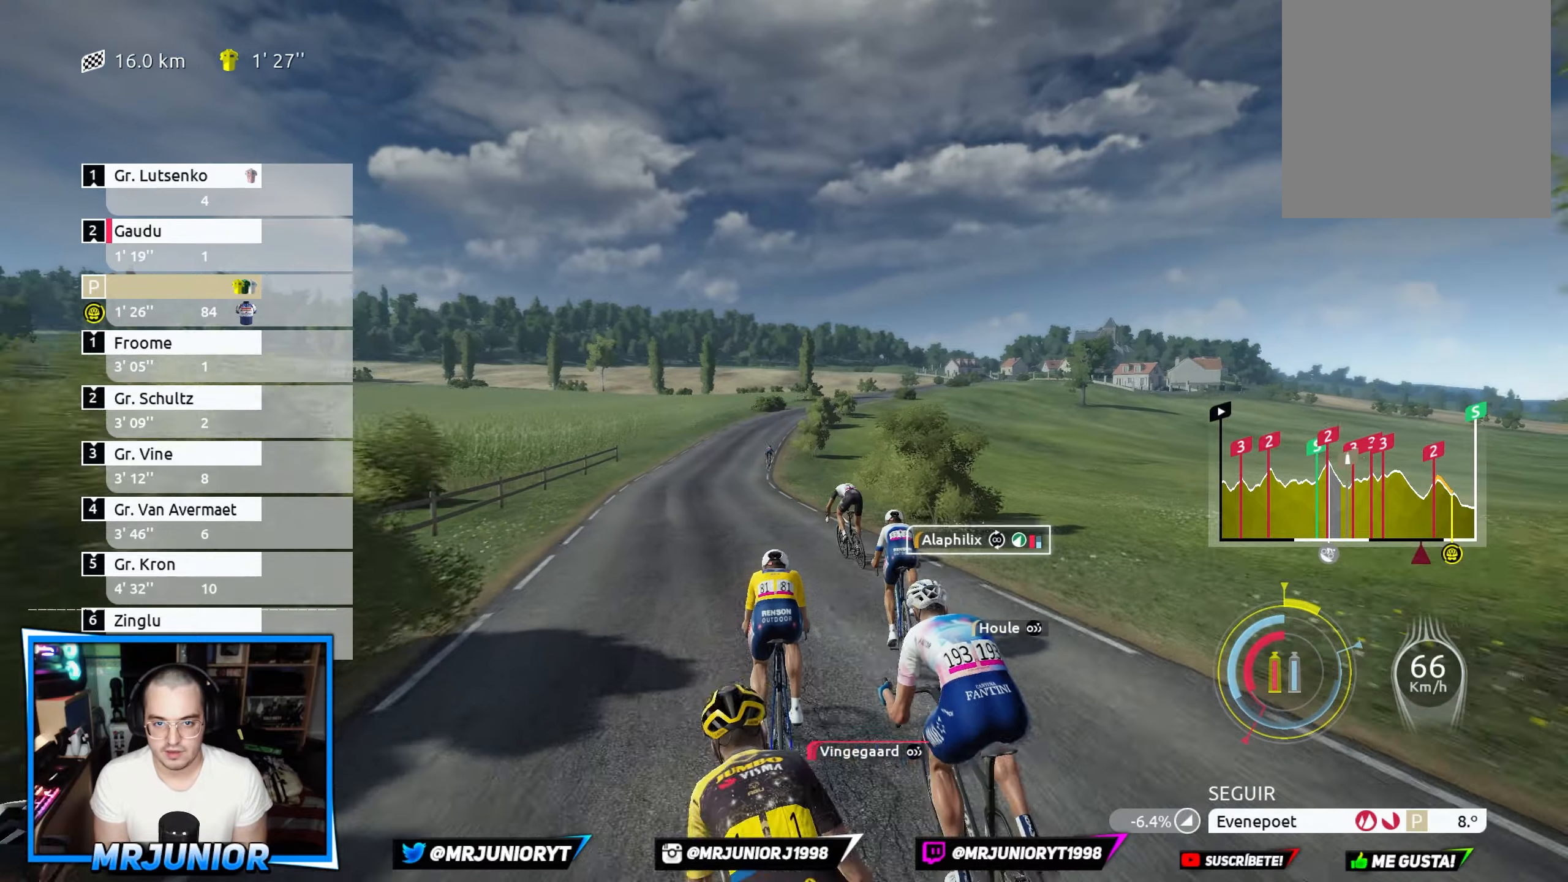
{"buttons": ["X", "R2"], "left_stick": "center", "right_stick": "center", "events": [[167, "left_stick", "center"]]}
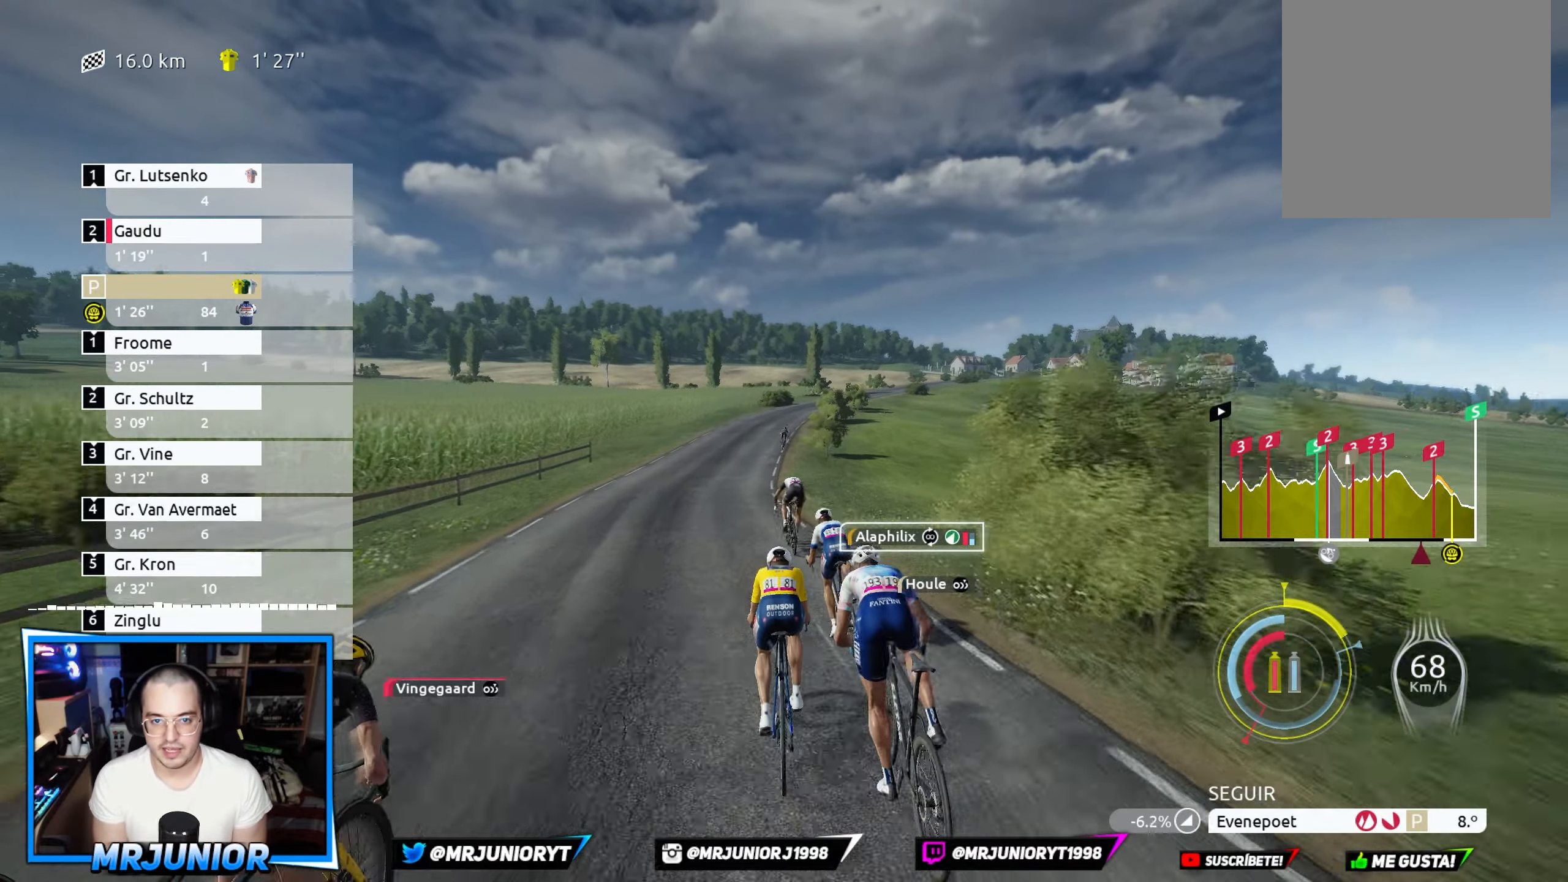
{"buttons": ["X", "R2"], "left_stick": "center", "right_stick": "center", "events": []}
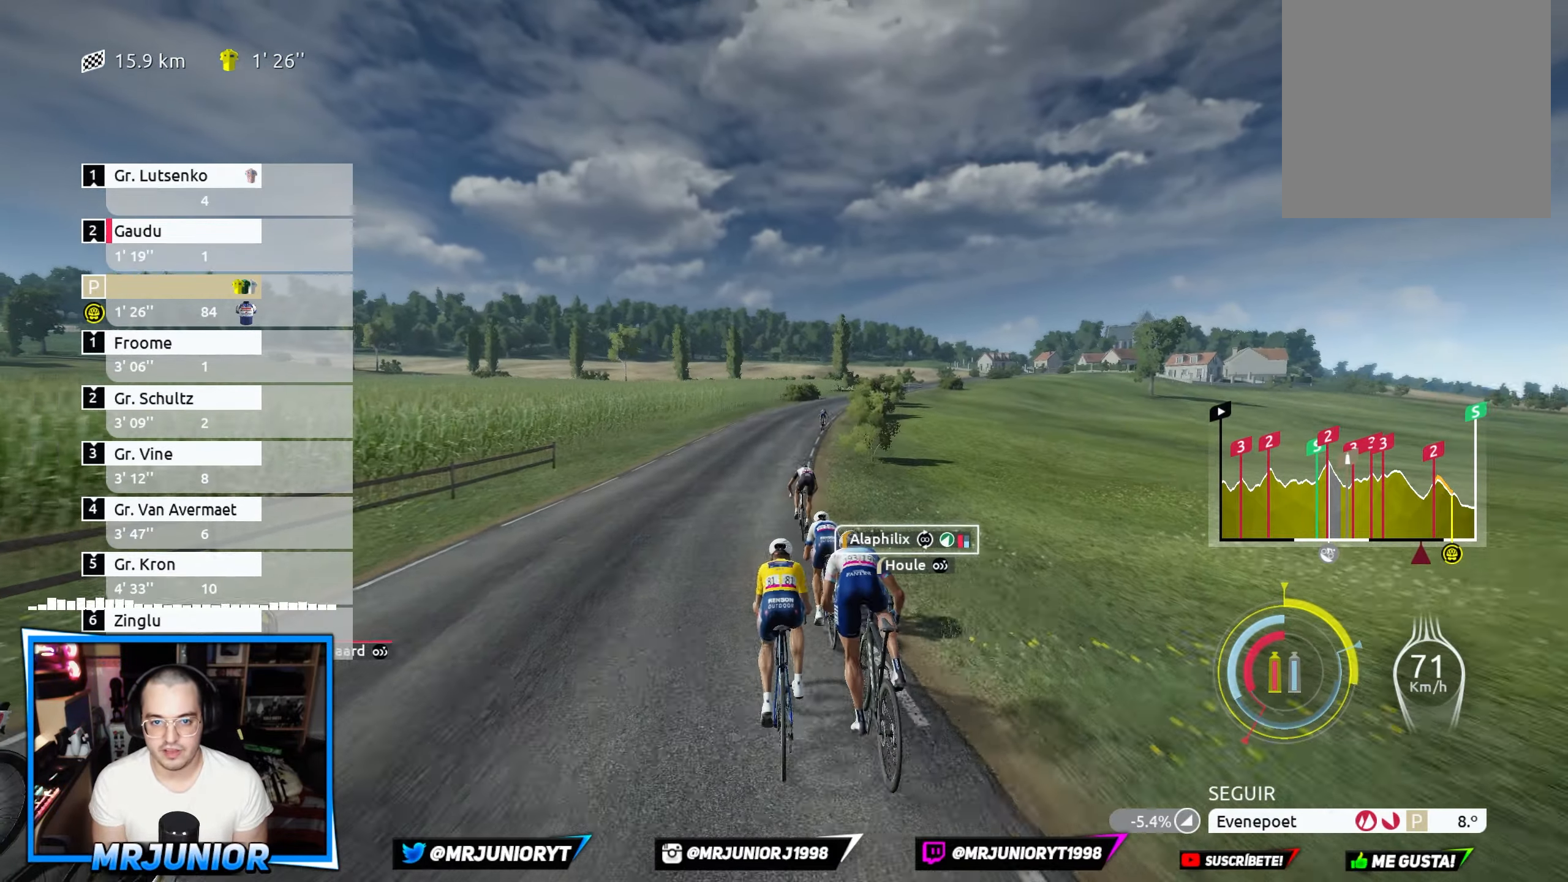
{"buttons": ["X", "R2"], "left_stick": "center", "right_stick": "center", "events": []}
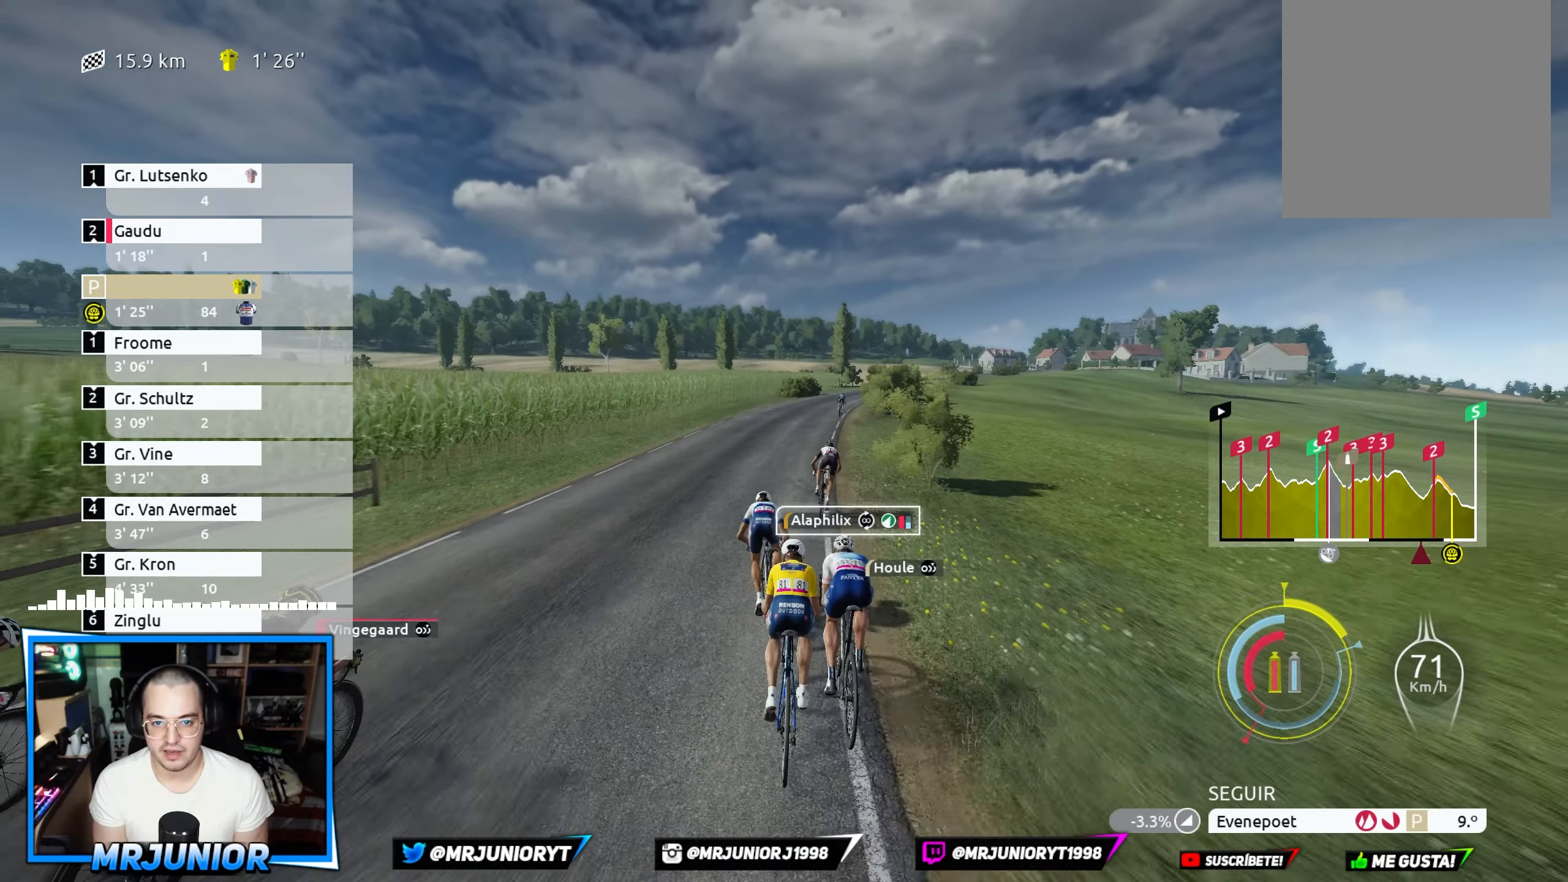
{"buttons": ["X", "R2"], "left_stick": "center", "right_stick": "center", "events": []}
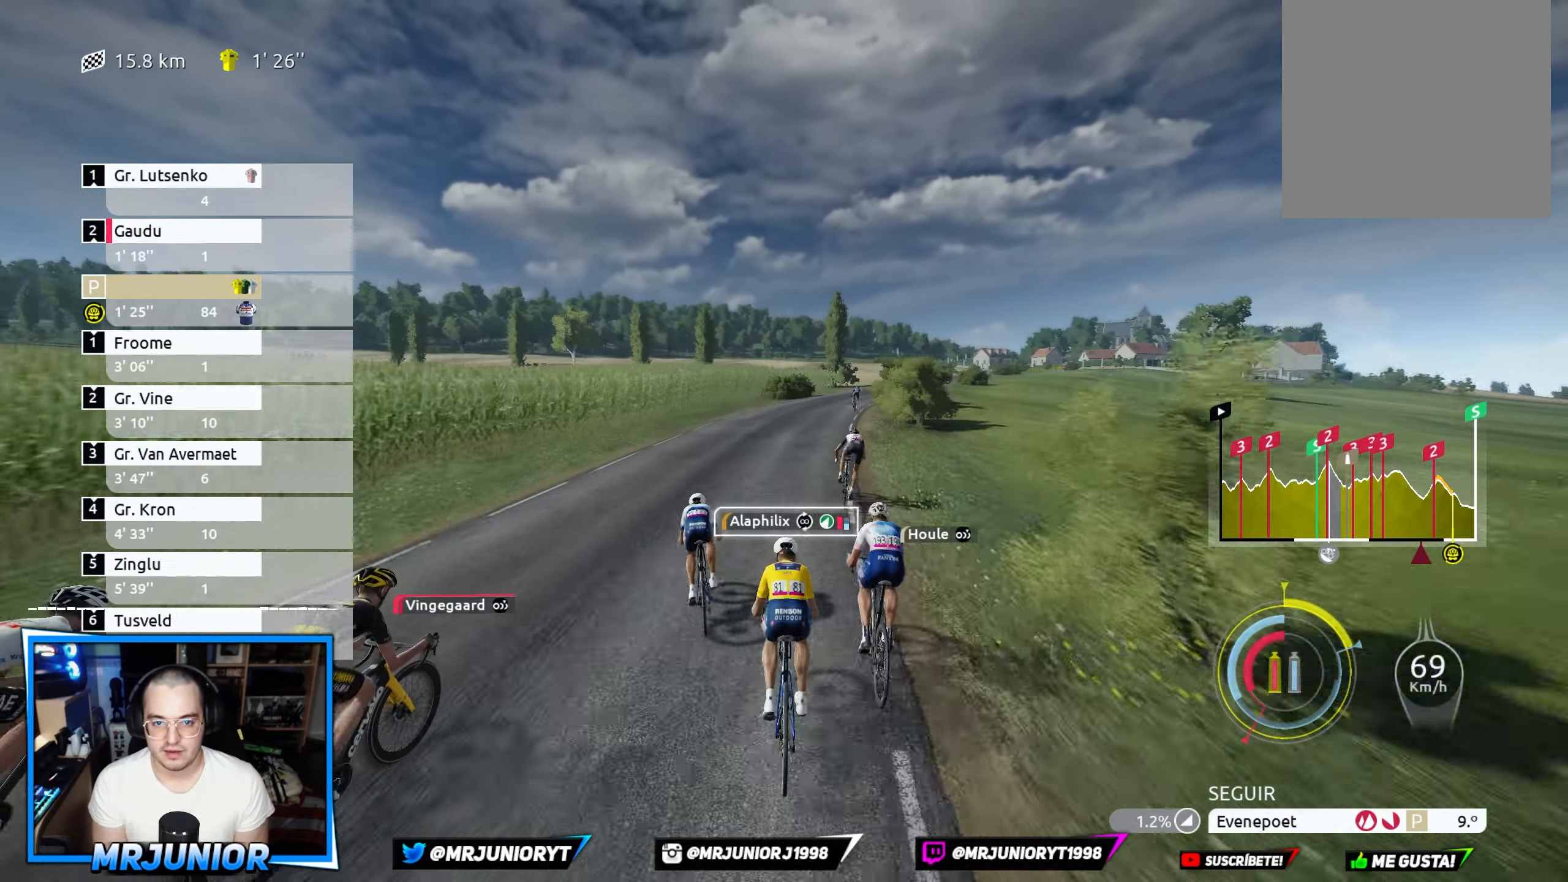
{"buttons": ["X", "R2"], "left_stick": "center", "right_stick": "center", "events": []}
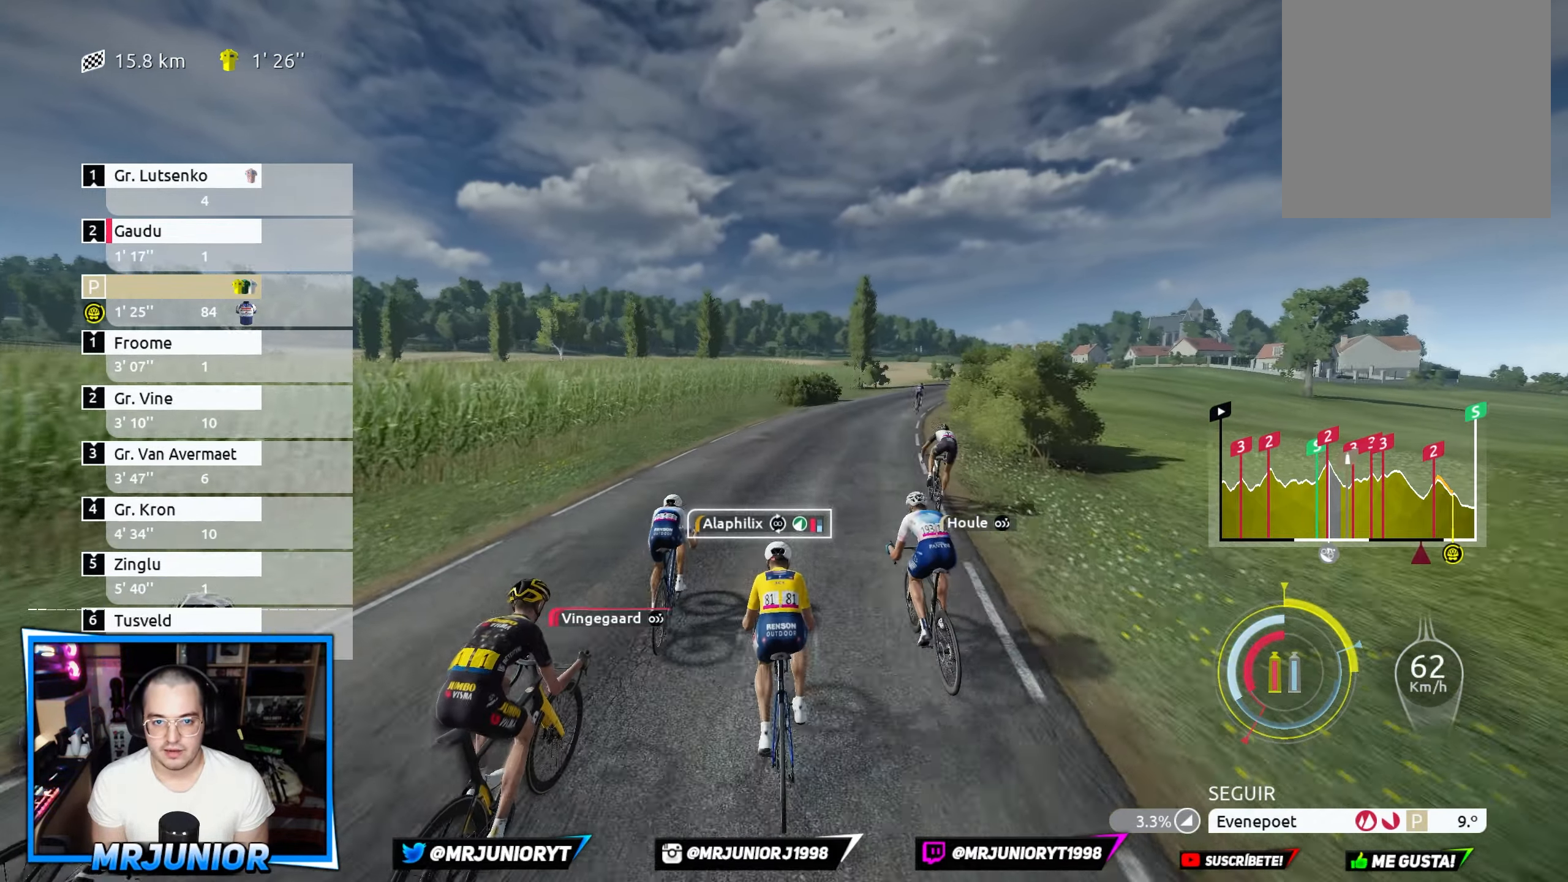
{"buttons": ["X", "R2"], "left_stick": "center", "right_stick": "center", "events": []}
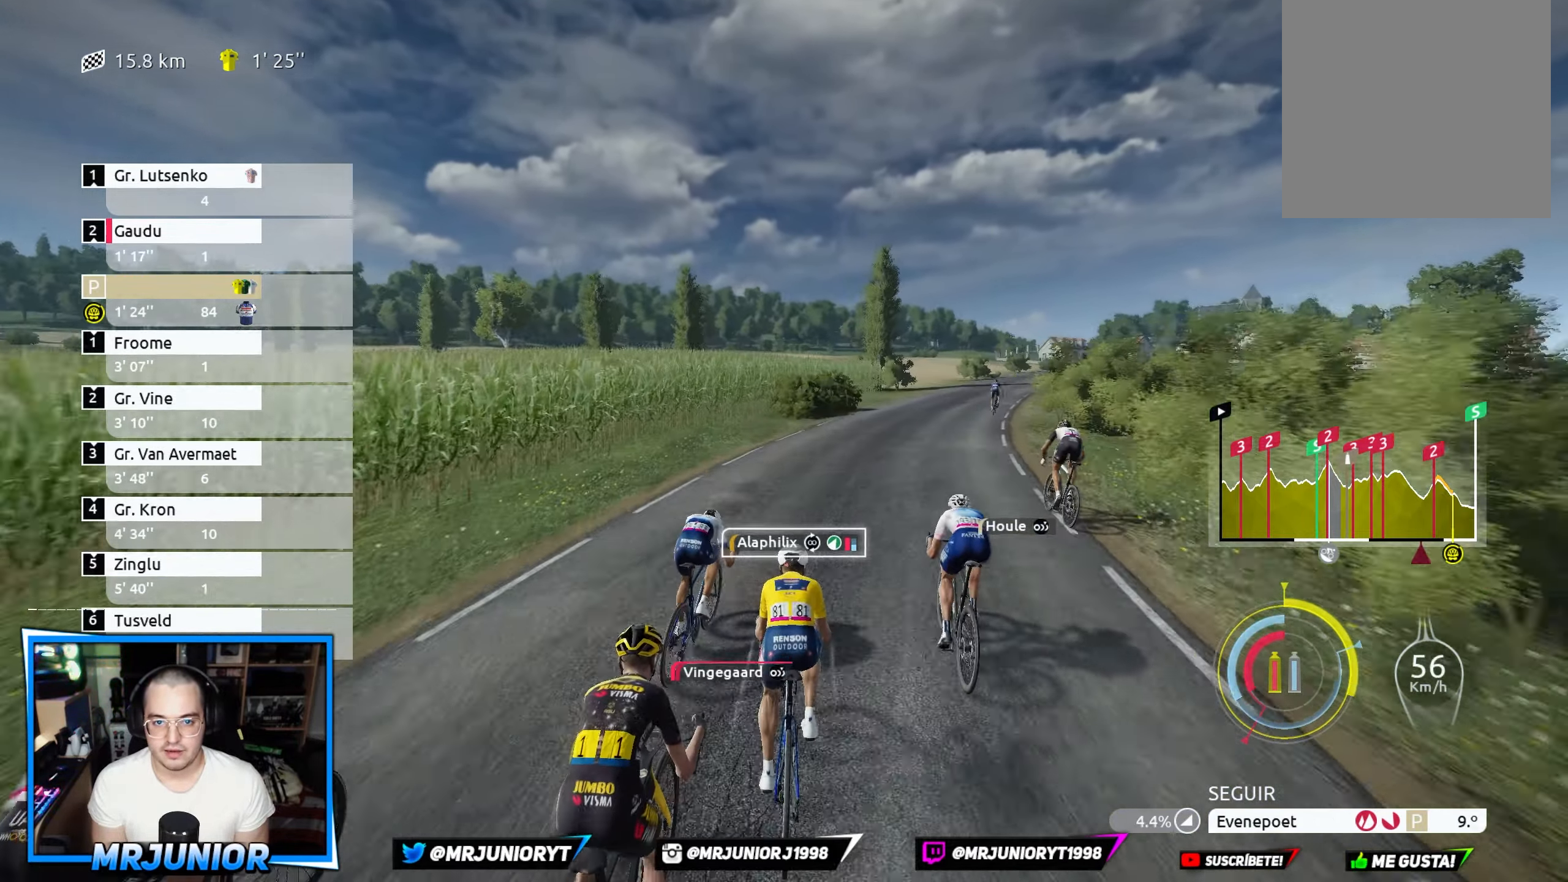
{"buttons": ["X", "R2"], "left_stick": "center", "right_stick": "center", "events": []}
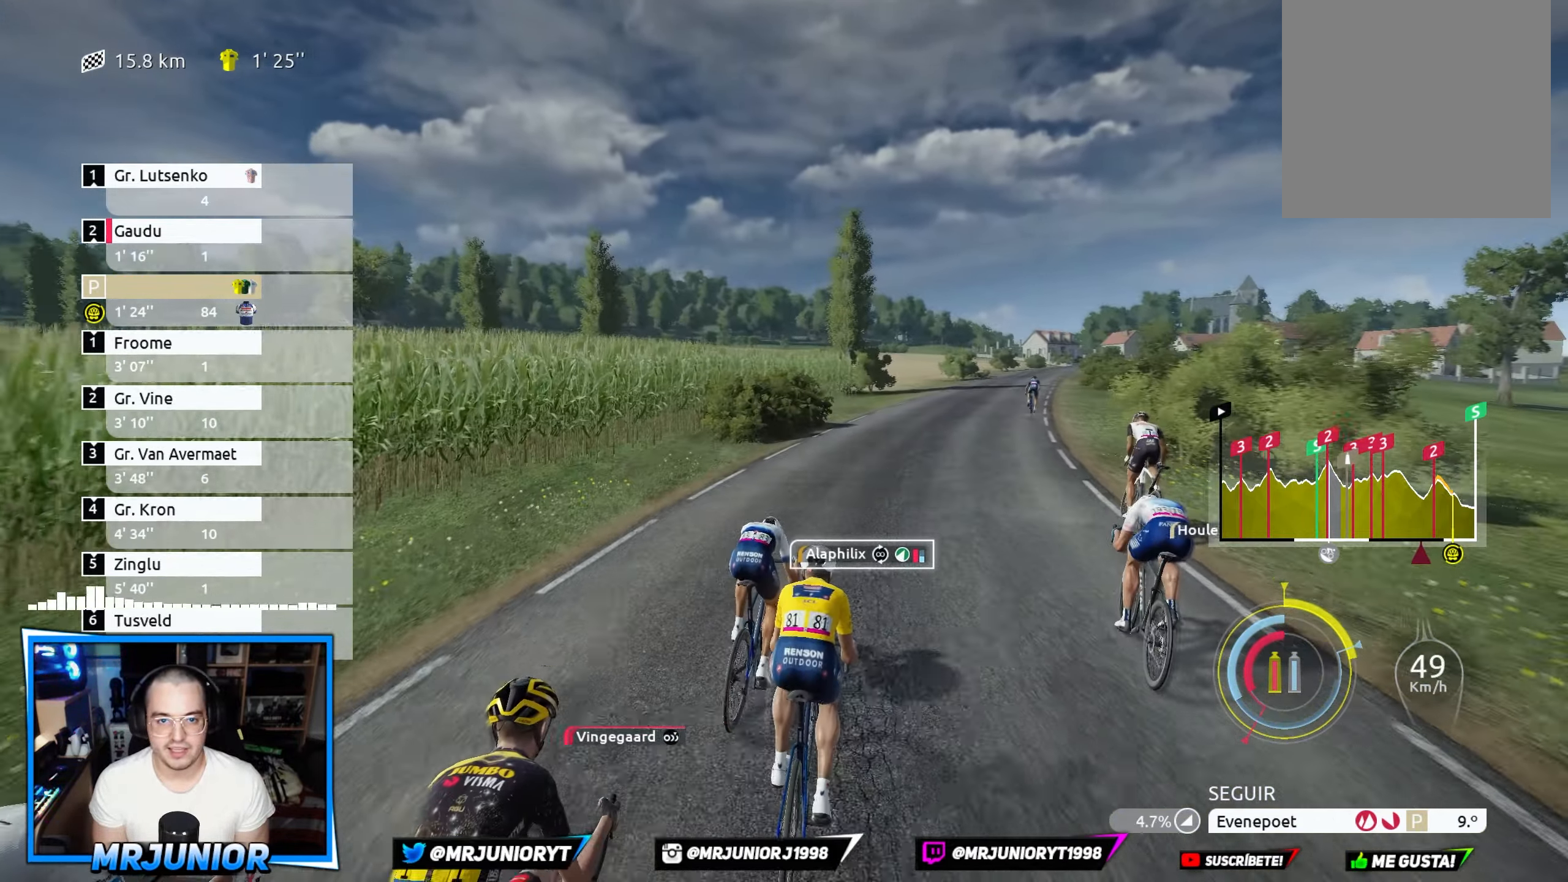
{"buttons": ["X", "R2"], "left_stick": "center", "right_stick": "center", "events": []}
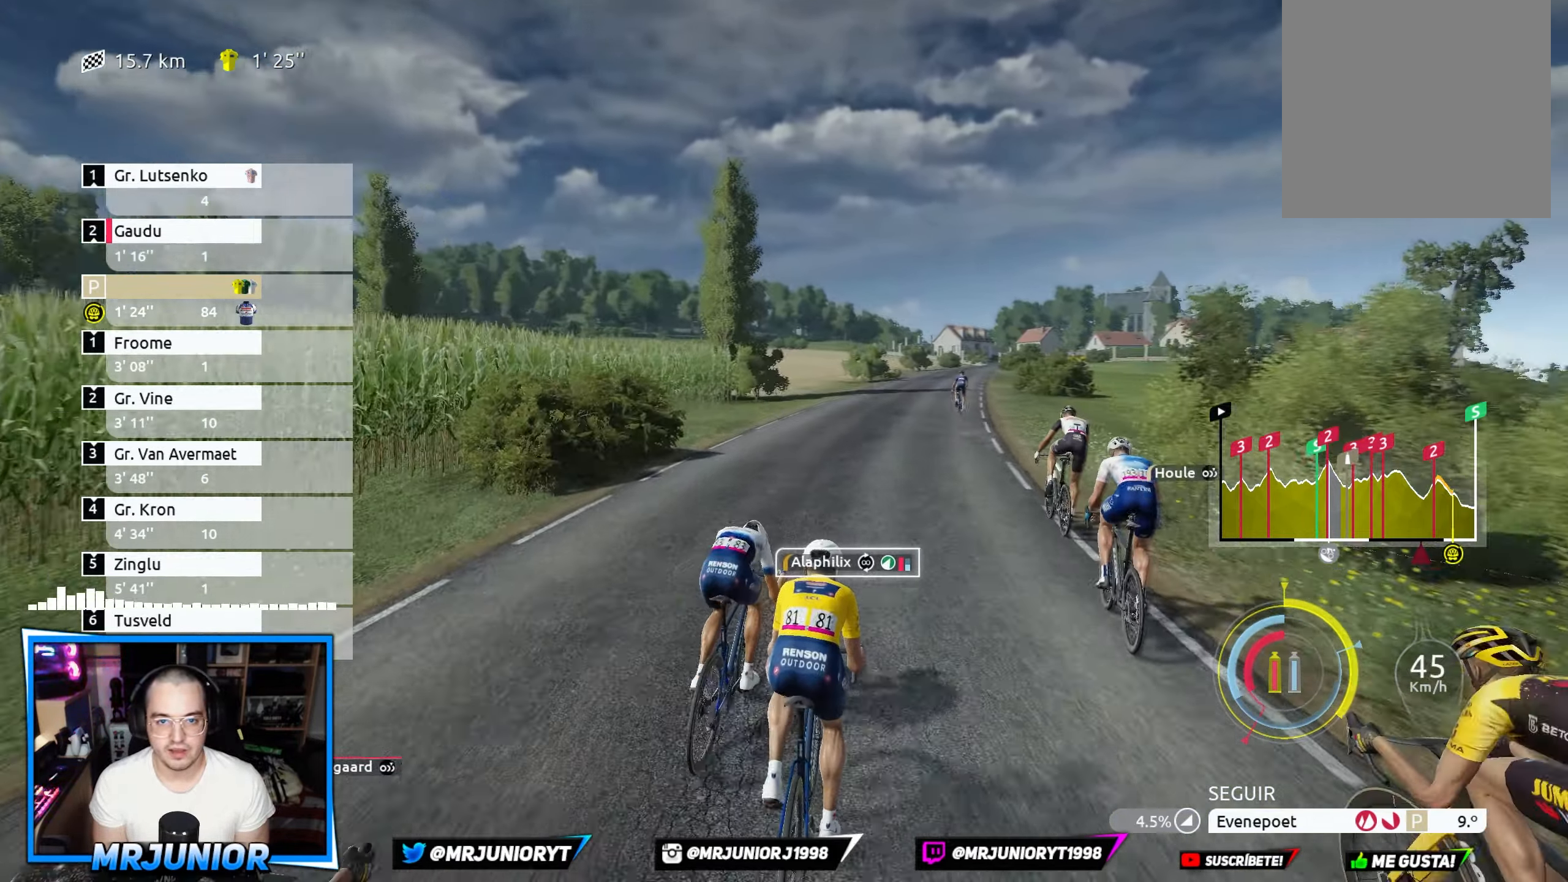
{"buttons": ["X", "R2"], "left_stick": "center", "right_stick": "center", "events": []}
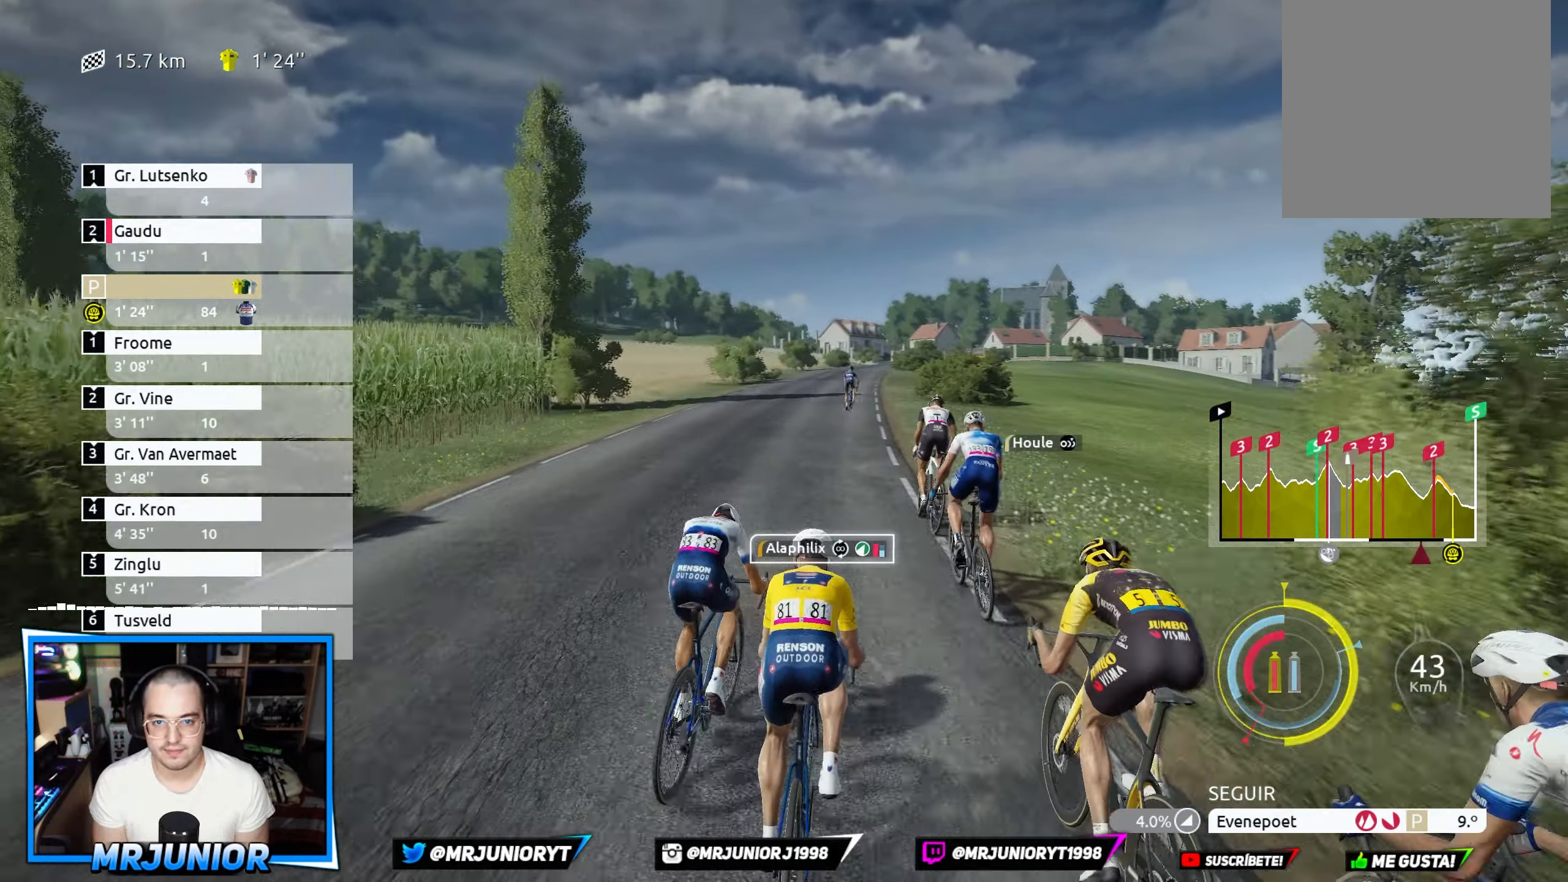
{"buttons": ["X", "R2"], "left_stick": "center", "right_stick": "center", "events": []}
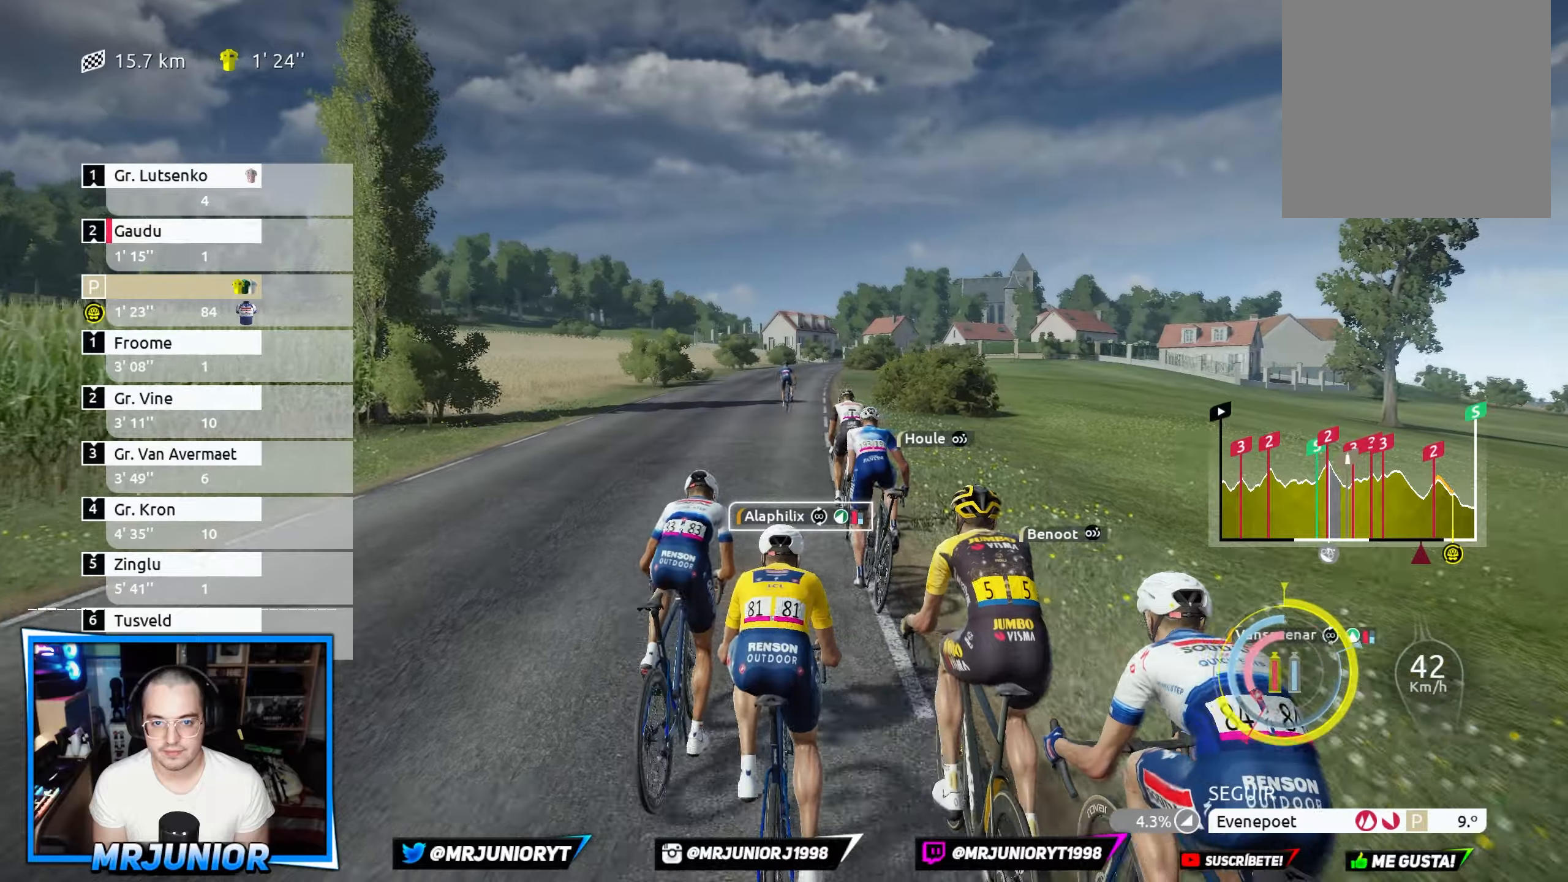
{"buttons": ["R2"], "left_stick": "left", "right_stick": "center", "events": [[33, "left_stick", "left"], [116, "X", "up"], [200, "left_stick", "center"], [433, "left_stick", "left"]]}
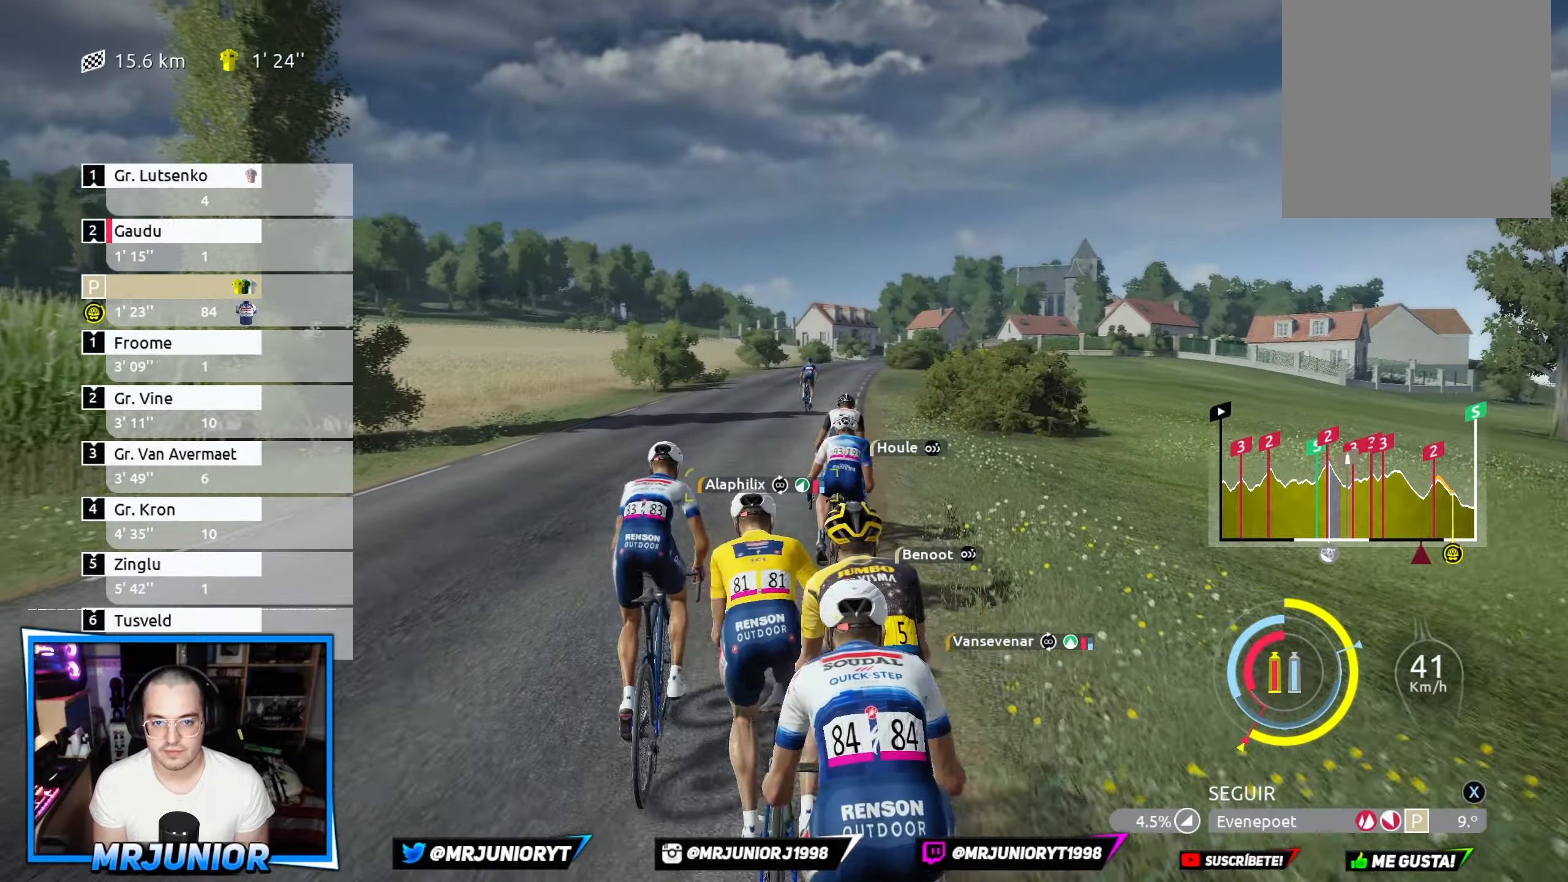
{"buttons": ["R2"], "left_stick": "center", "right_stick": "center", "events": [[116, "left_stick", "center"]]}
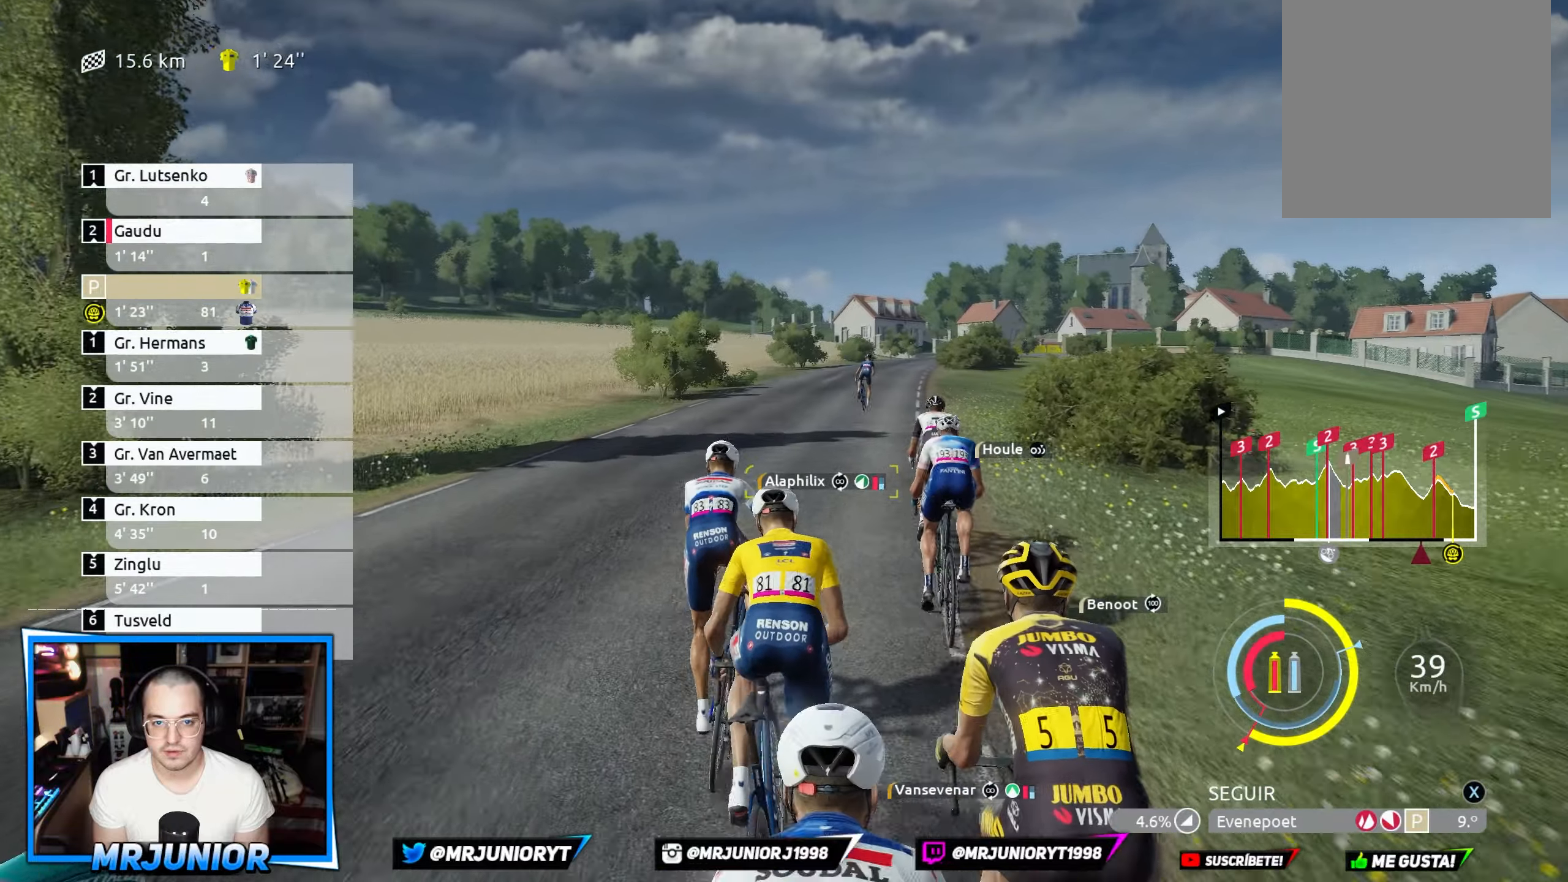
{"buttons": ["R2"], "left_stick": "center", "right_stick": "center", "events": []}
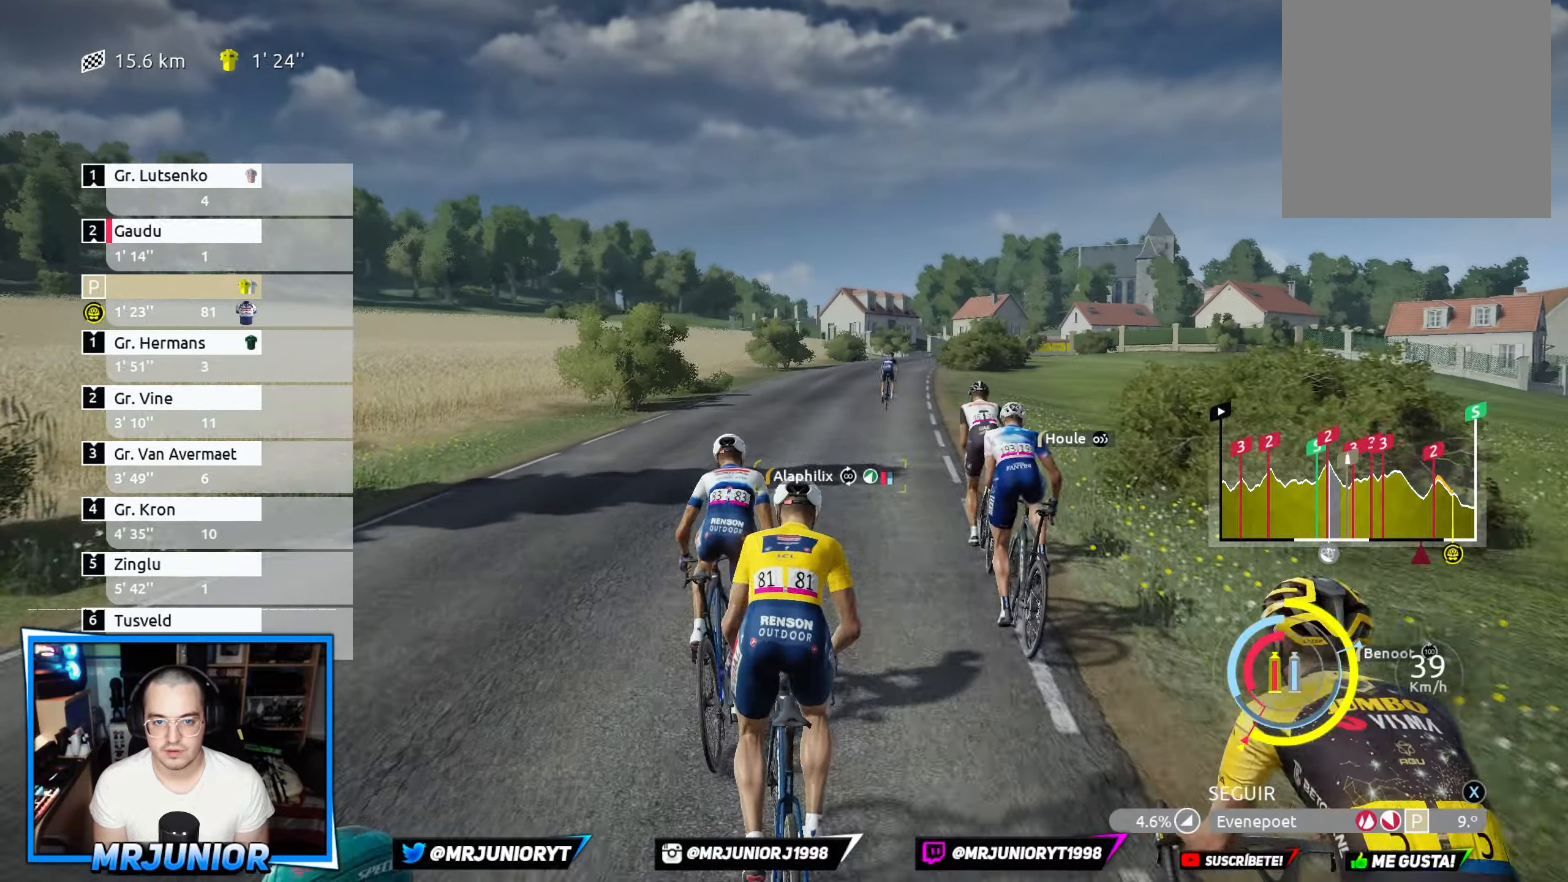
{"buttons": ["R2"], "left_stick": "right", "right_stick": "center", "events": [[133, "left_stick", "left"], [266, "left_stick", "center"], [483, "left_stick", "right"]]}
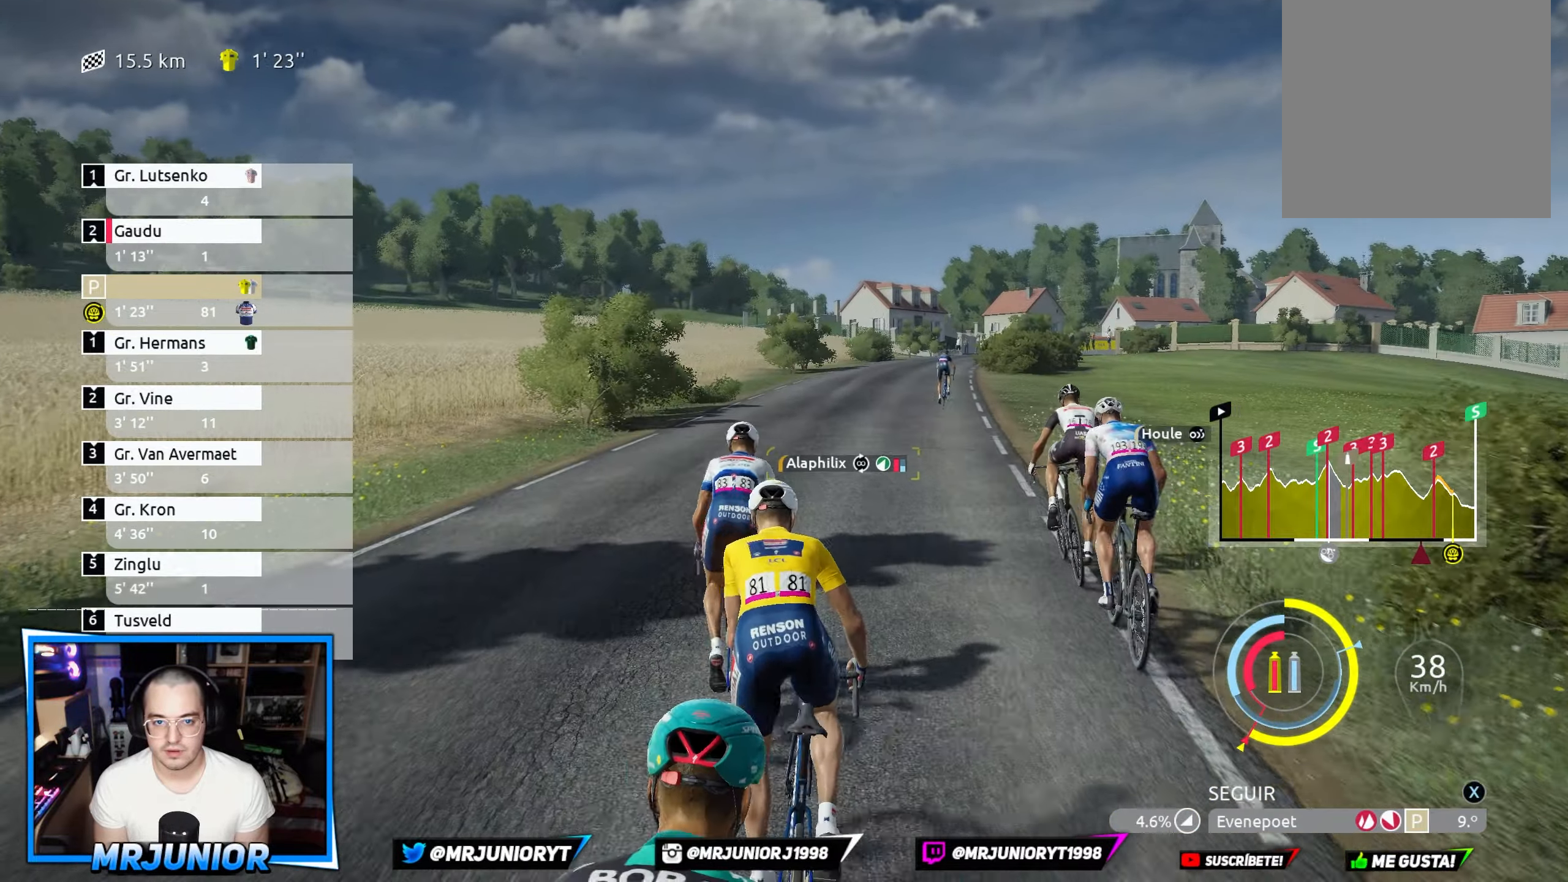
{"buttons": ["R2"], "left_stick": "center", "right_stick": "center", "events": [[83, "left_stick", "center"], [216, "left_stick", "left"], [500, "left_stick", "center"]]}
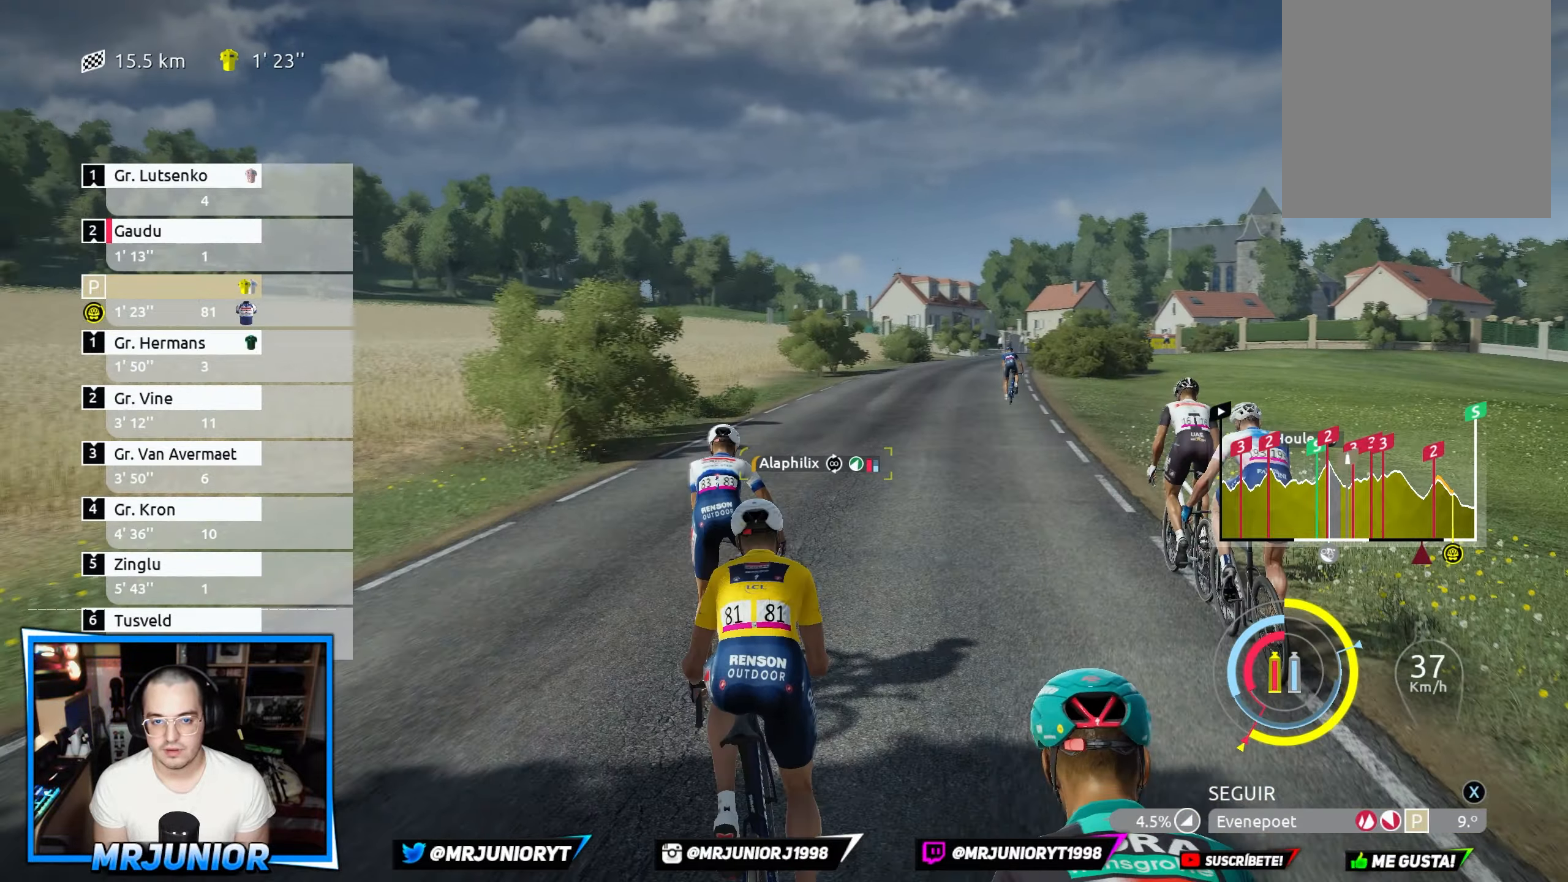
{"buttons": ["R2"], "left_stick": "right", "right_stick": "center", "events": [[83, "R3", "down"], [116, "left_stick", "right"], [166, "R3", "up"], [316, "left_stick", "center"], [466, "left_stick", "right"]]}
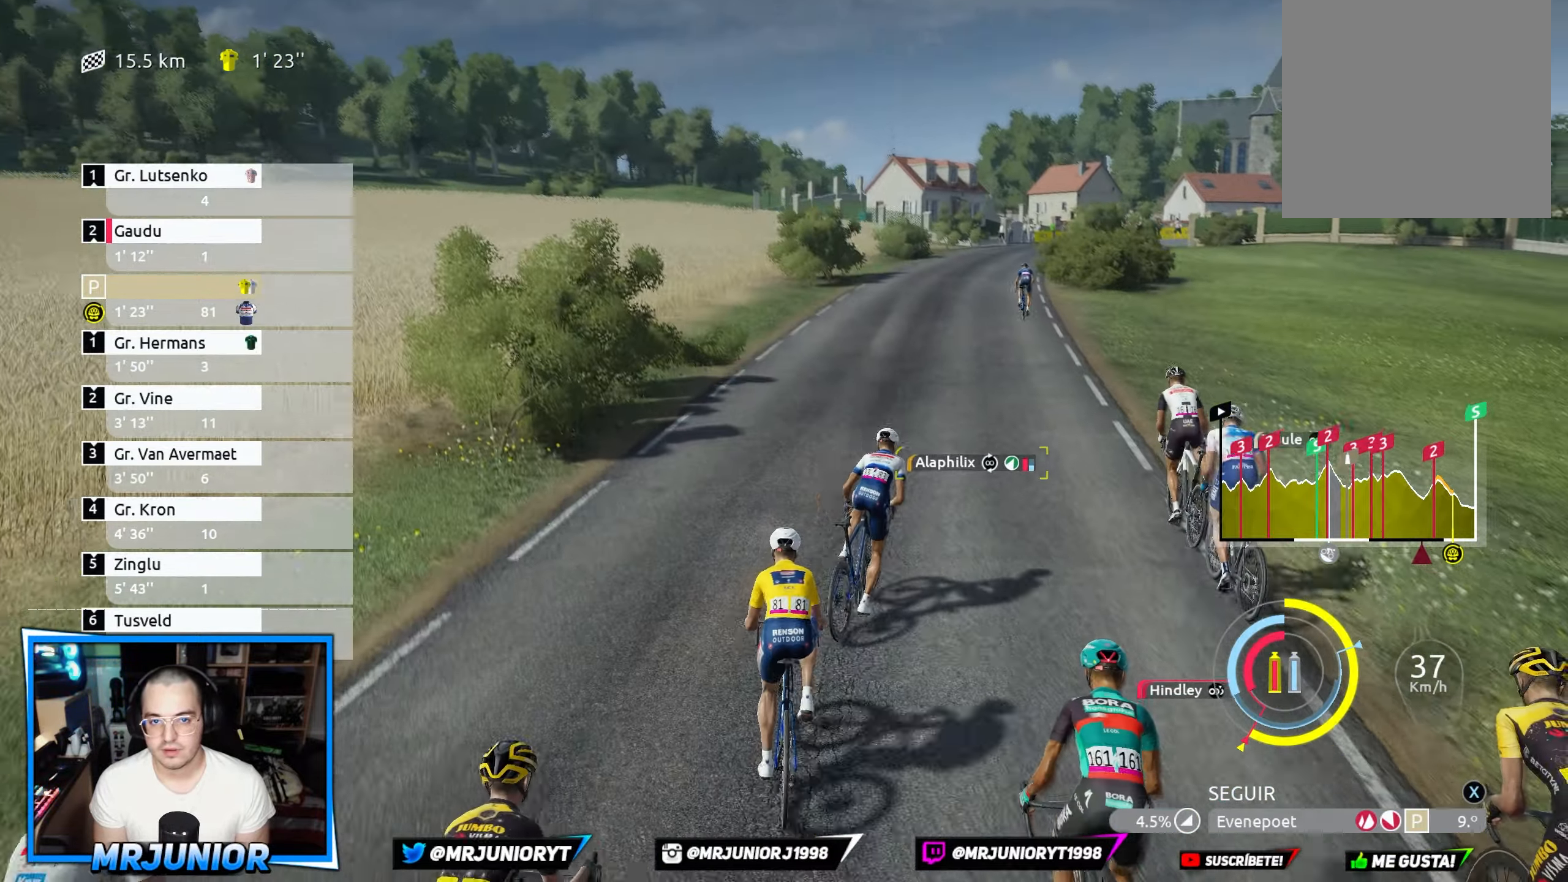
{"buttons": ["R2"], "left_stick": "center", "right_stick": "center", "events": [[466, "left_stick", "center"]]}
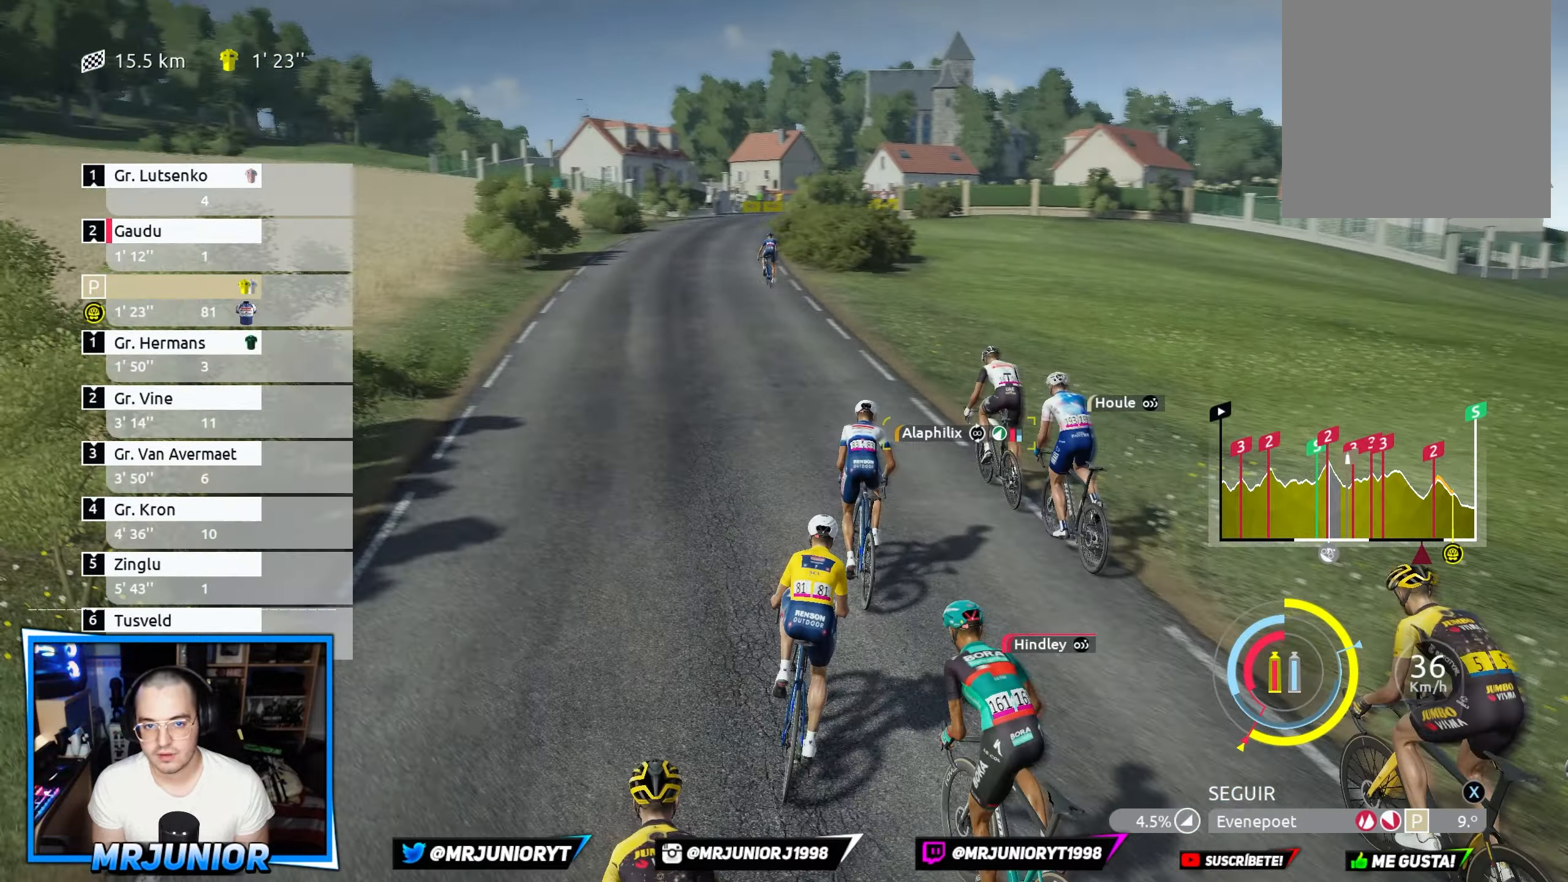
{"buttons": ["R2", "R3"], "left_stick": "center", "right_stick": "center", "events": [[166, "left_stick", "left"], [350, "left_stick", "center"], [416, "R3", "down"]]}
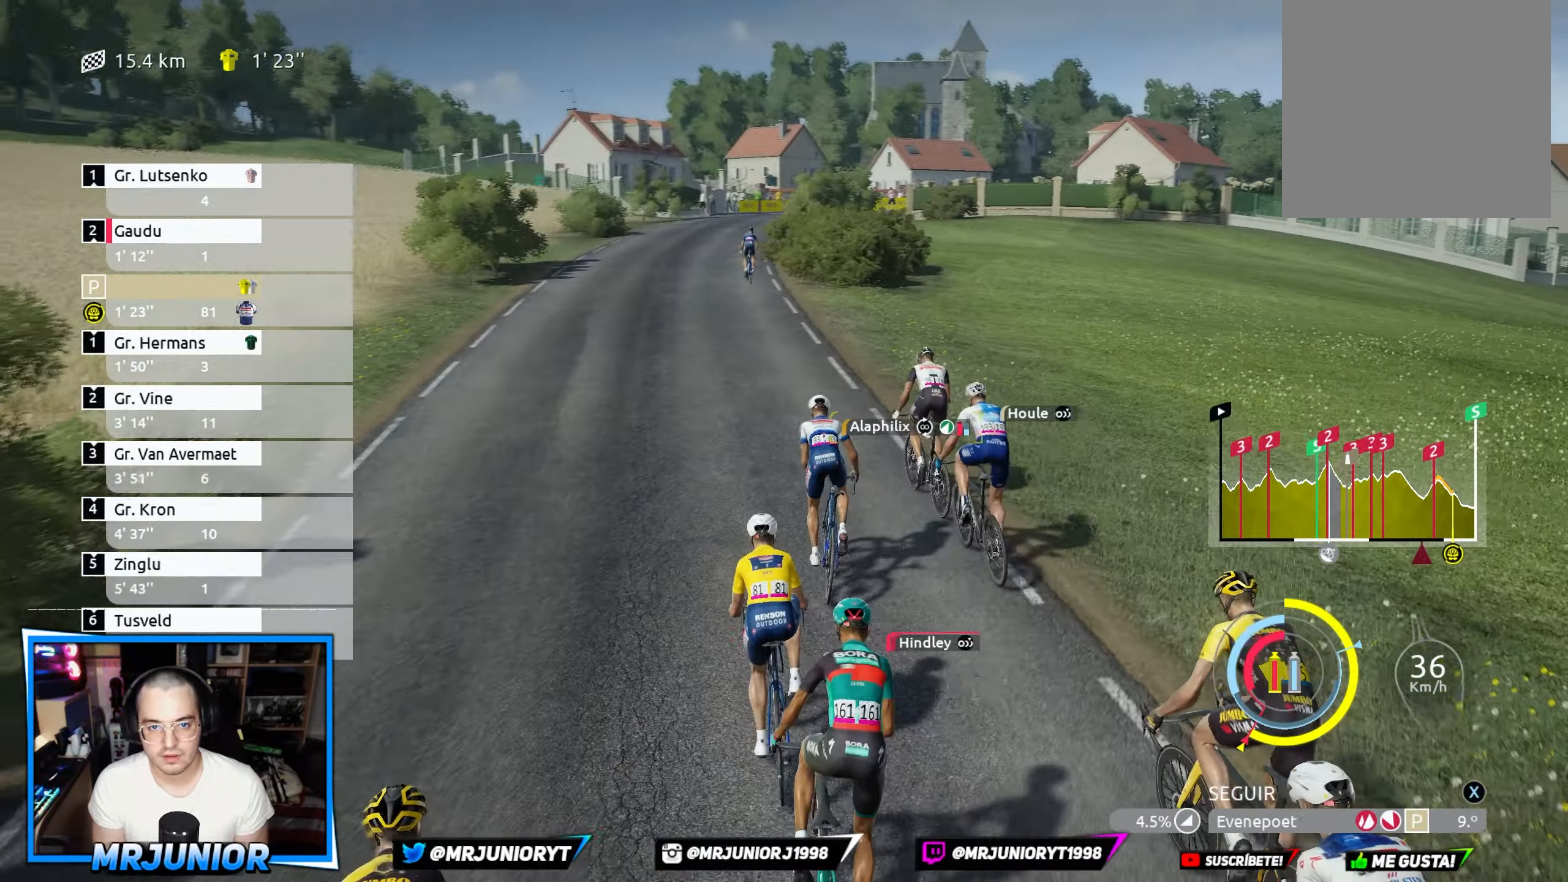
{"buttons": ["R2"], "left_stick": "center", "right_stick": "center", "events": [[66, "R3", "up"], [150, "left_stick", "right"], [266, "left_stick", "center"]]}
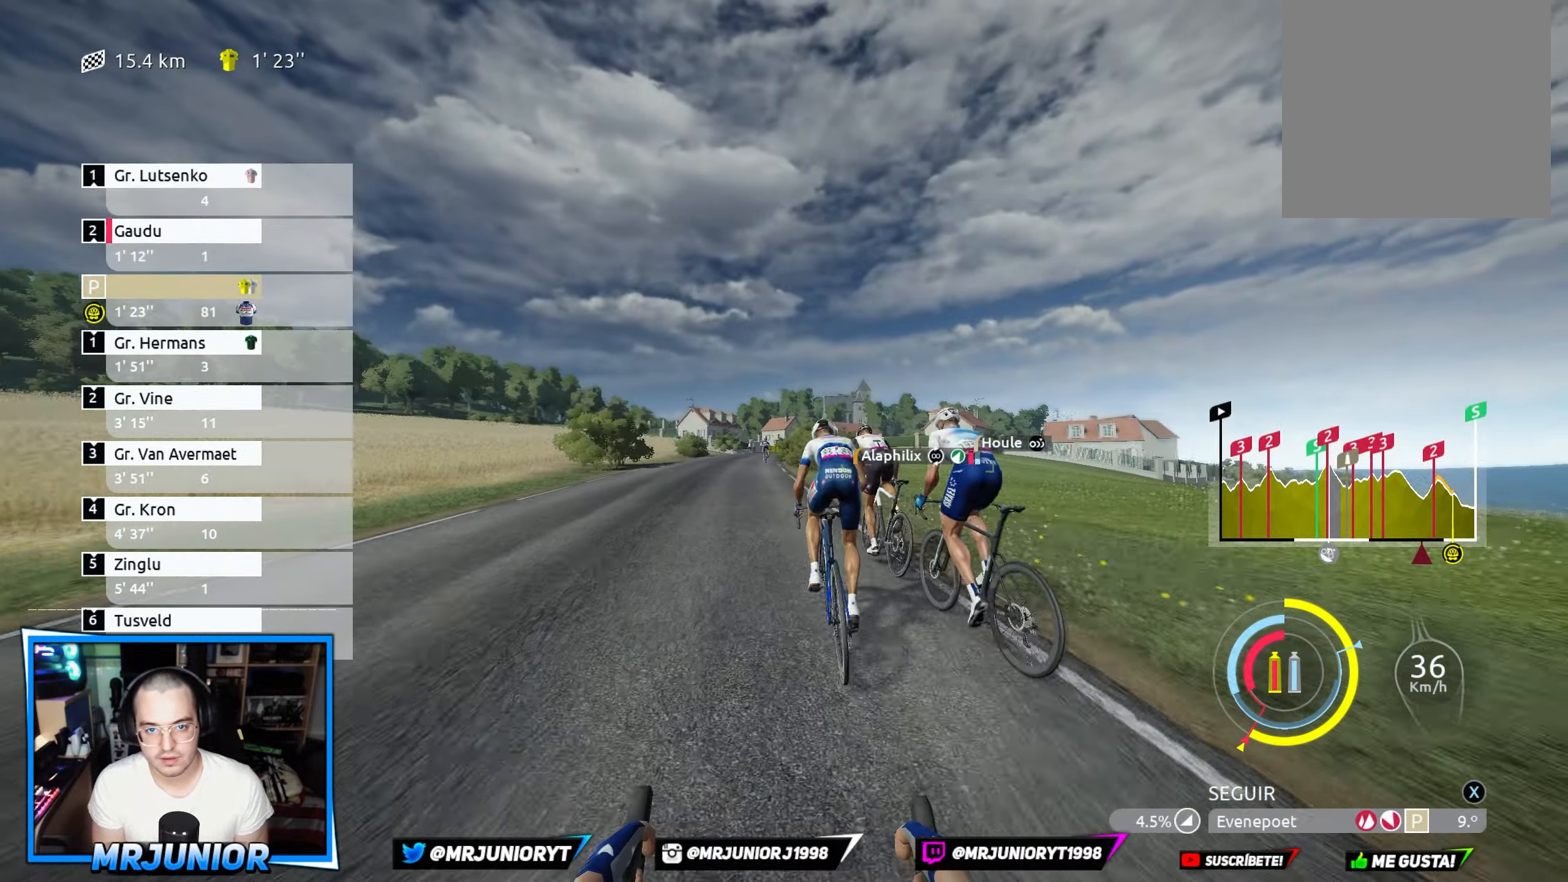
{"buttons": ["R2"], "left_stick": "center", "right_stick": "center", "events": [[250, "left_stick", "left"], [400, "left_stick", "center"]]}
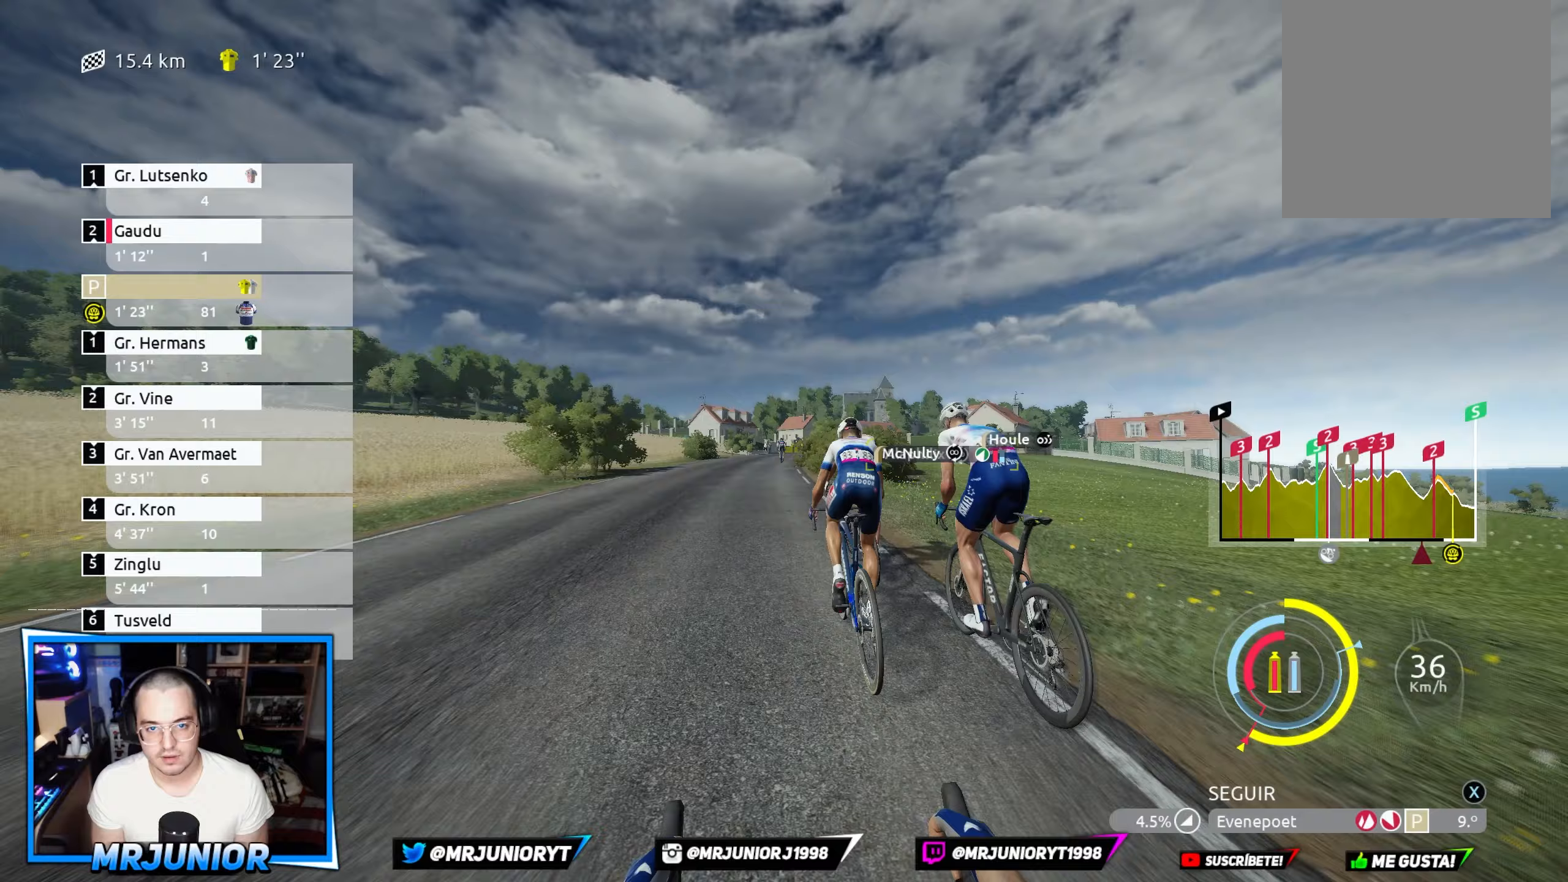
{"buttons": ["R2"], "left_stick": "left", "right_stick": "center", "events": [[233, "left_stick", "right"], [333, "left_stick", "center"], [417, "left_stick", "left"]]}
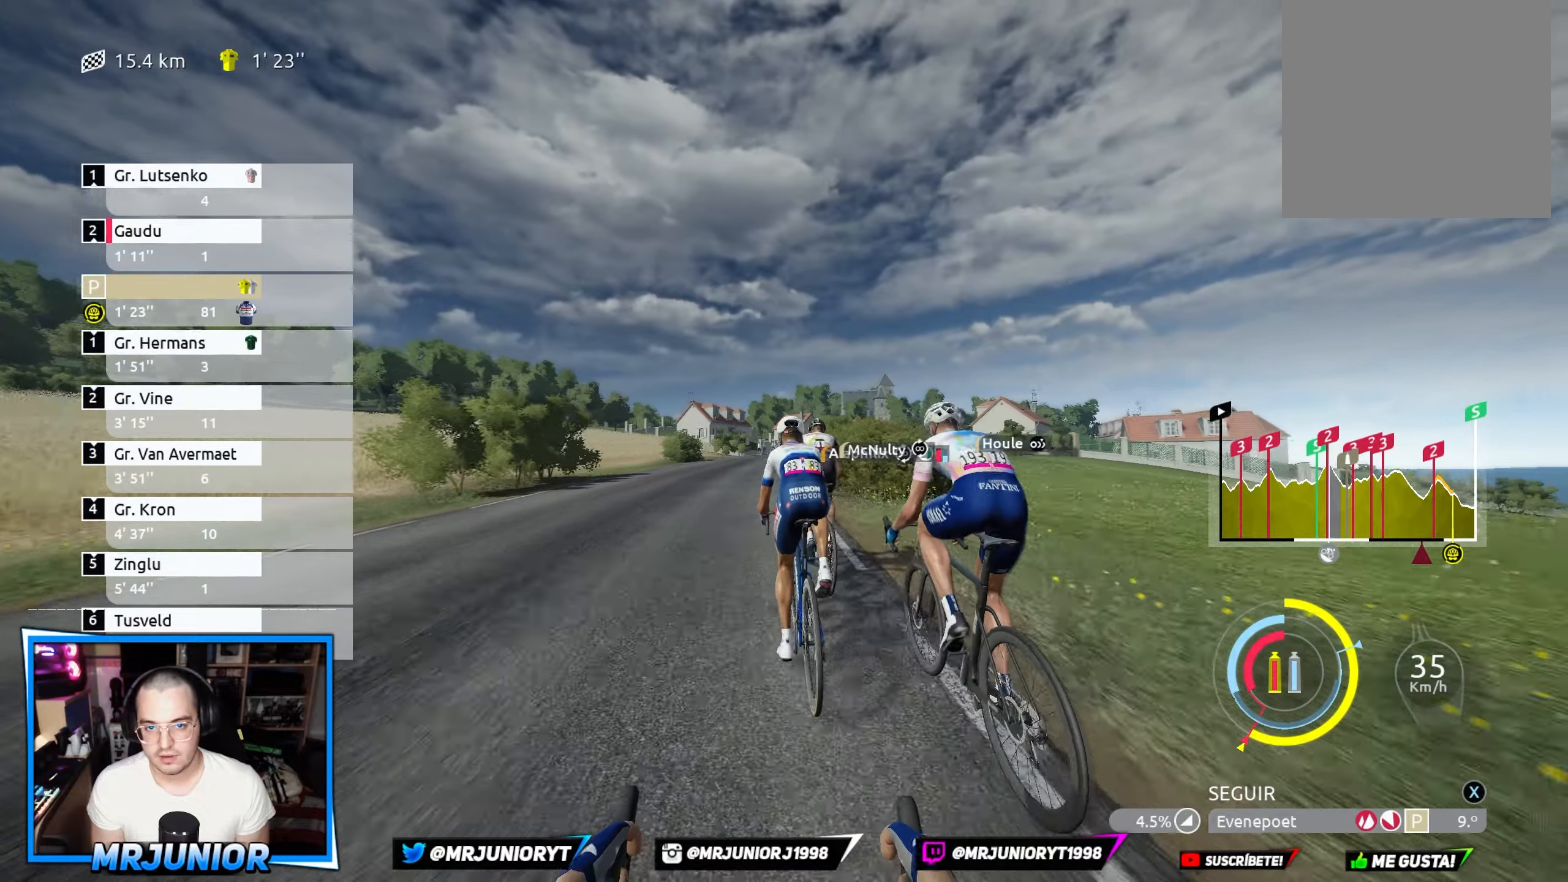
{"buttons": ["R2"], "left_stick": "center", "right_stick": "center", "events": [[133, "left_stick", "center"]]}
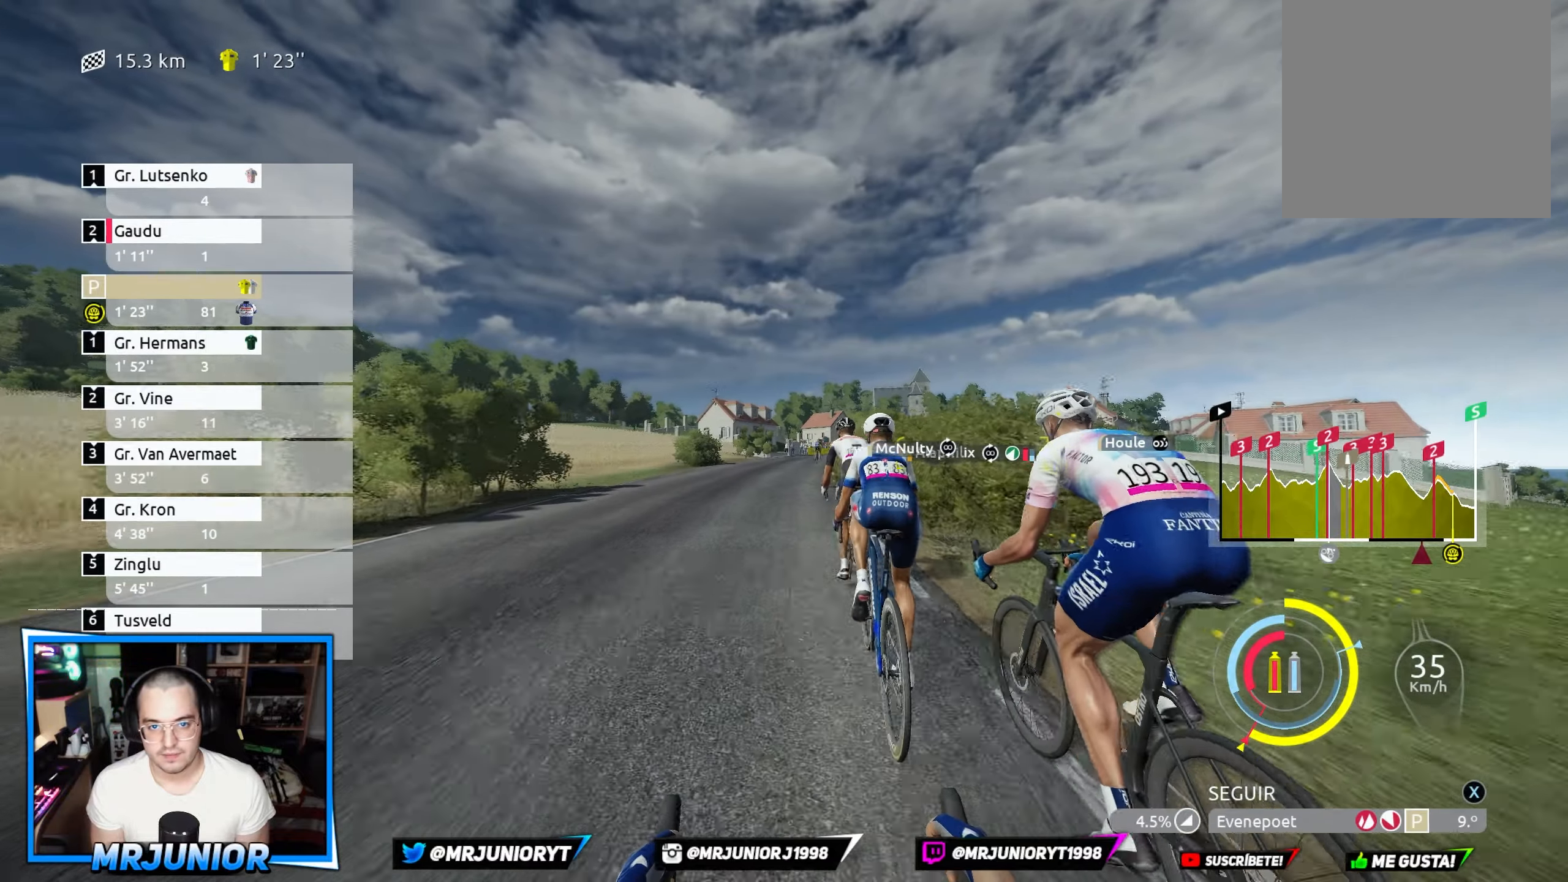
{"buttons": ["R2"], "left_stick": "center", "right_stick": "center", "events": [[283, "left_stick", "right"], [433, "left_stick", "center"]]}
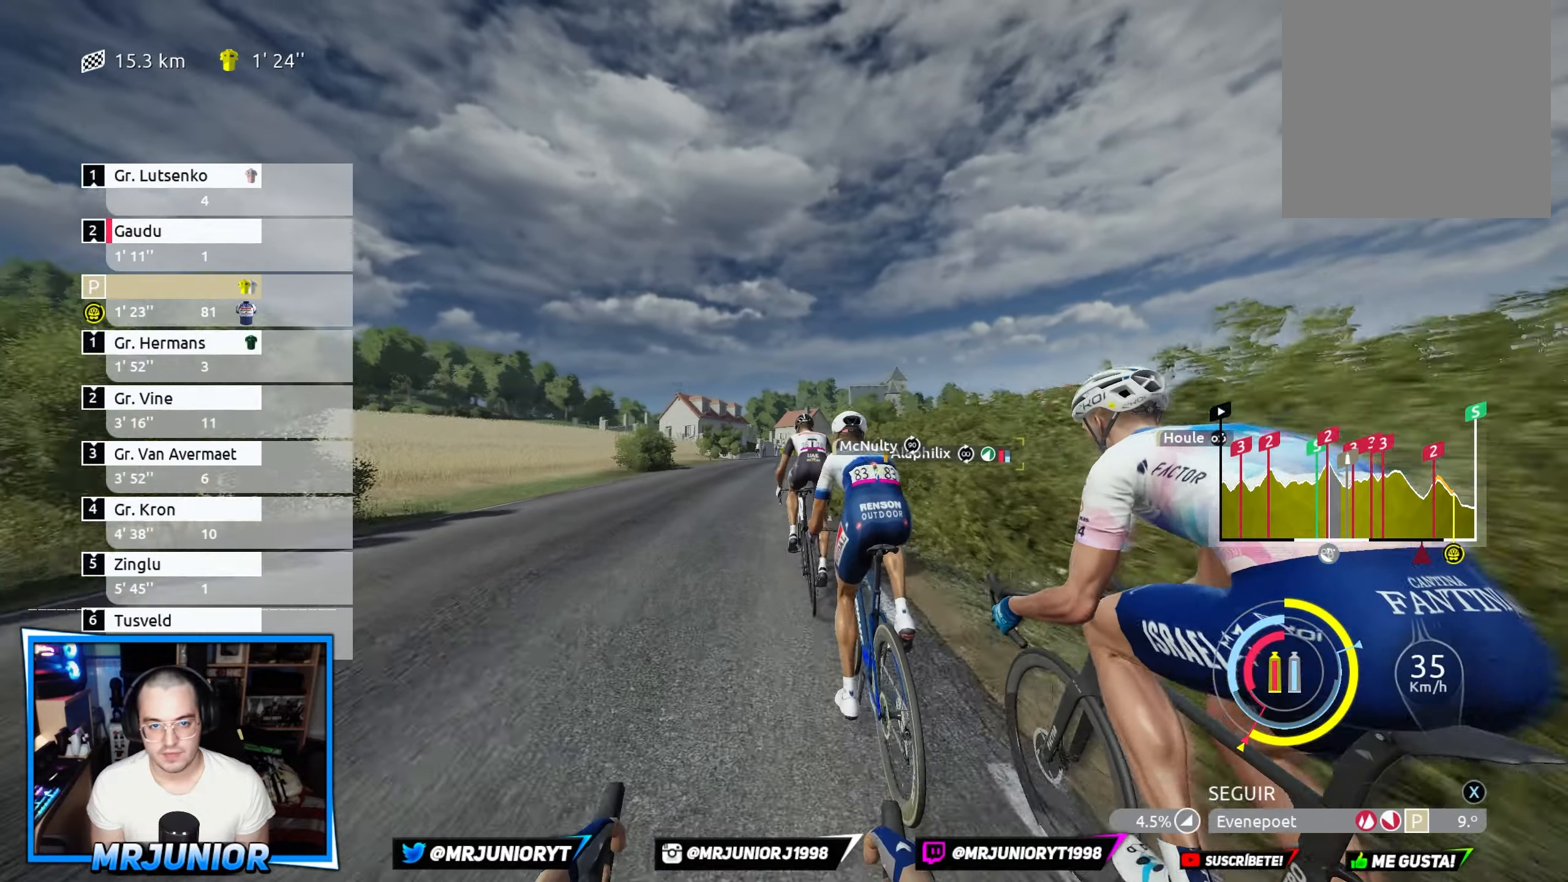
{"buttons": ["R2"], "left_stick": "center", "right_stick": "center", "events": [[150, "left_stick", "left"], [250, "left_stick", "center"]]}
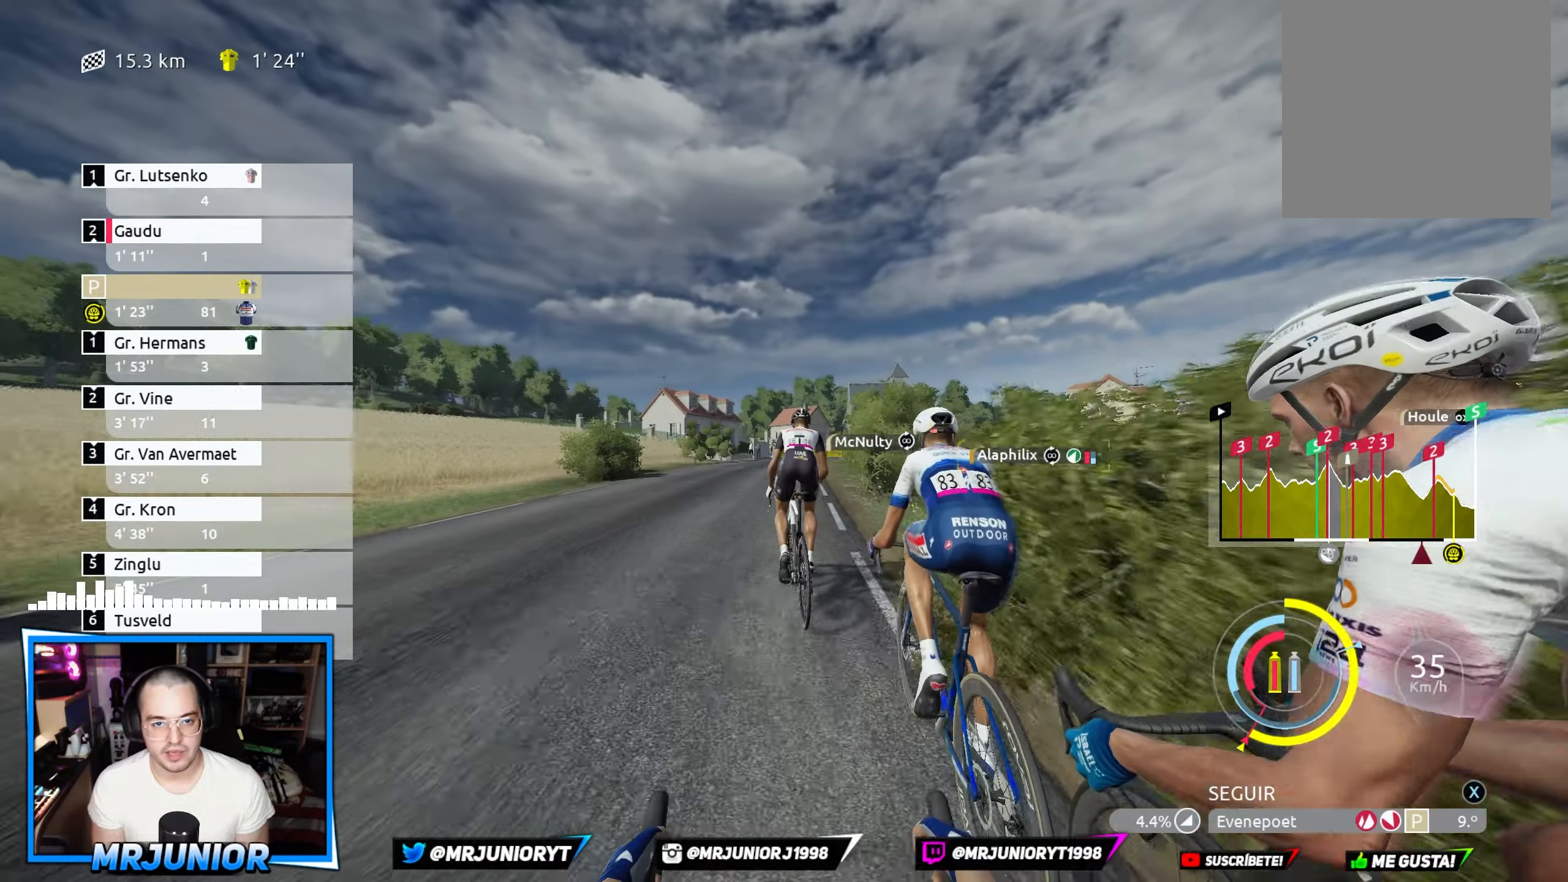
{"buttons": ["R2"], "left_stick": "center", "right_stick": "center", "events": [[17, "left_stick", "right"], [117, "left_stick", "center"], [200, "R2", "up"], [367, "R2", "down"]]}
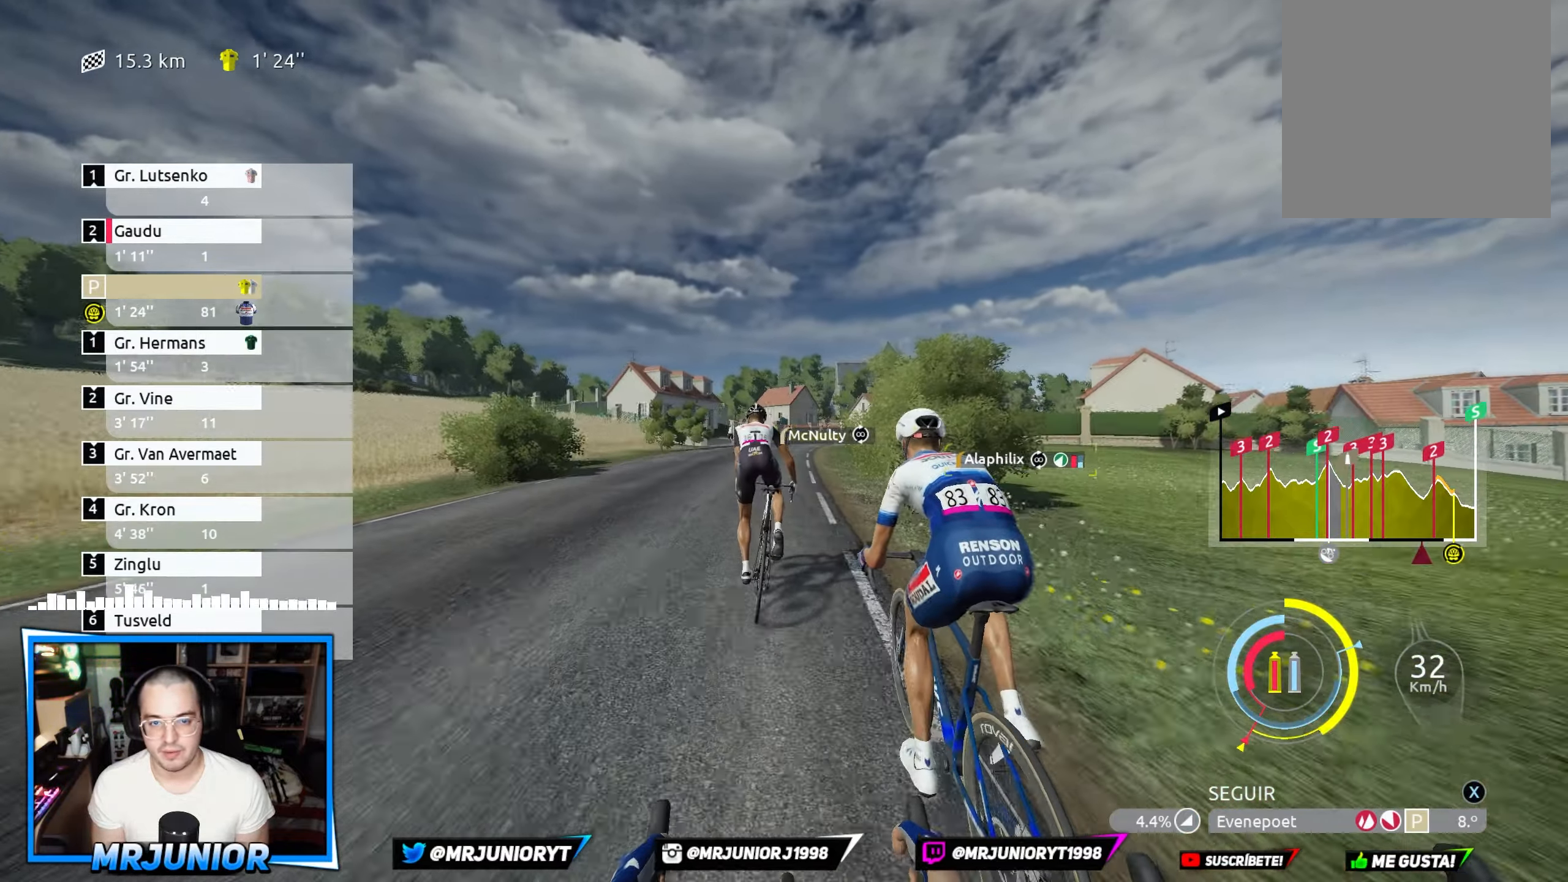
{"buttons": ["R2"], "left_stick": "right", "right_stick": "center", "events": [[483, "left_stick", "right"]]}